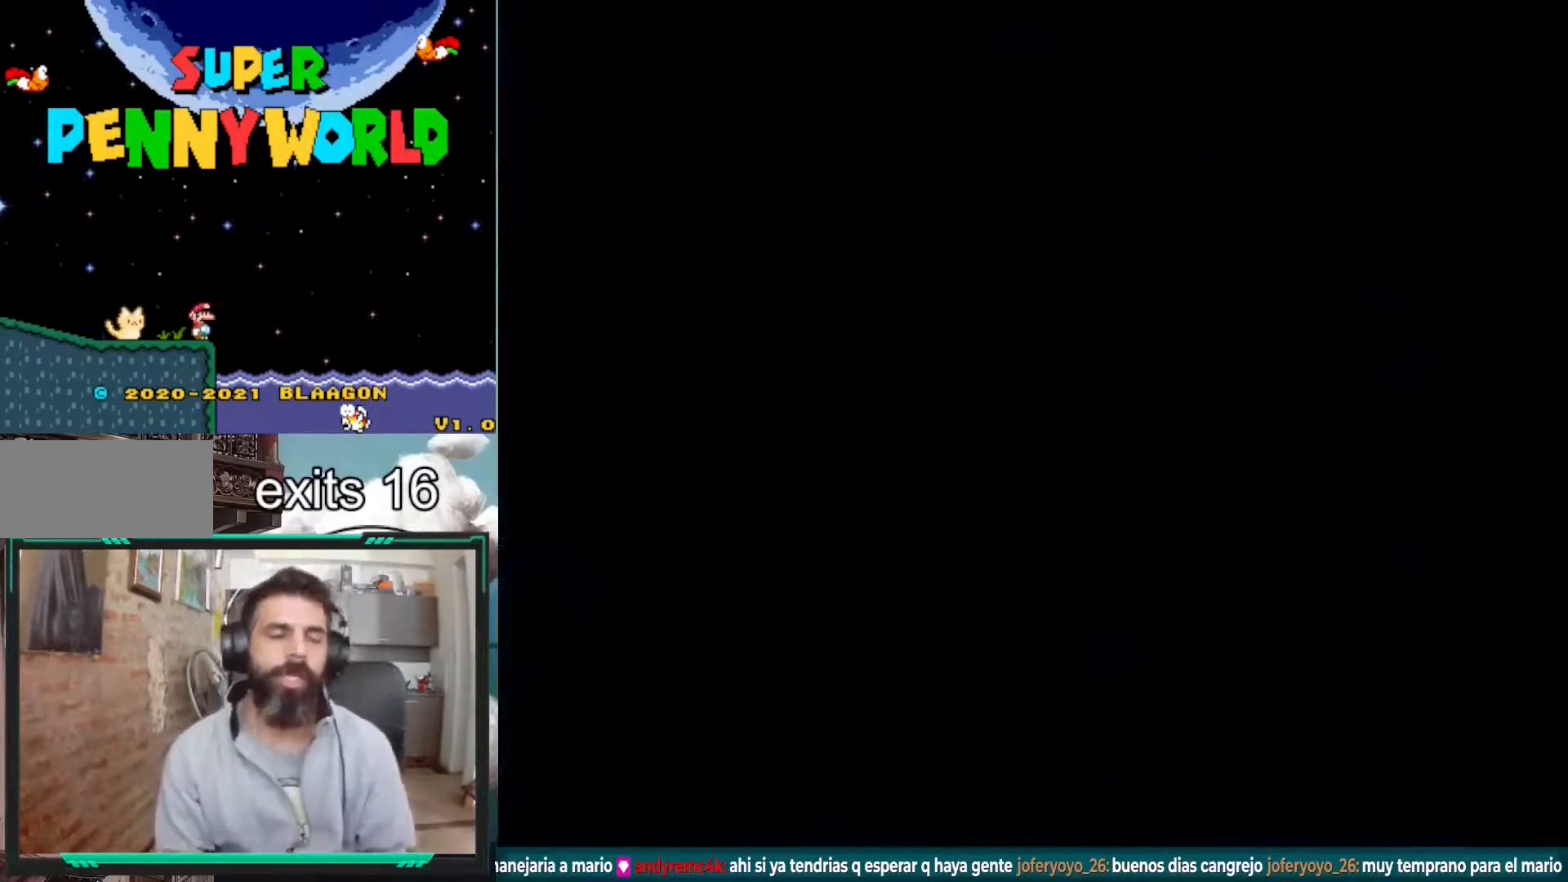
Gameplay with a controller (Nintendo layout); each line is a JSON object with the inputs held at the frame after it. "events" lists button and stick changes between this image and that frame as [ms after this image, input, new state], when the widget could be followed in between. Not read: L3 R1 R3.
{"buttons": ["Y"], "events": []}
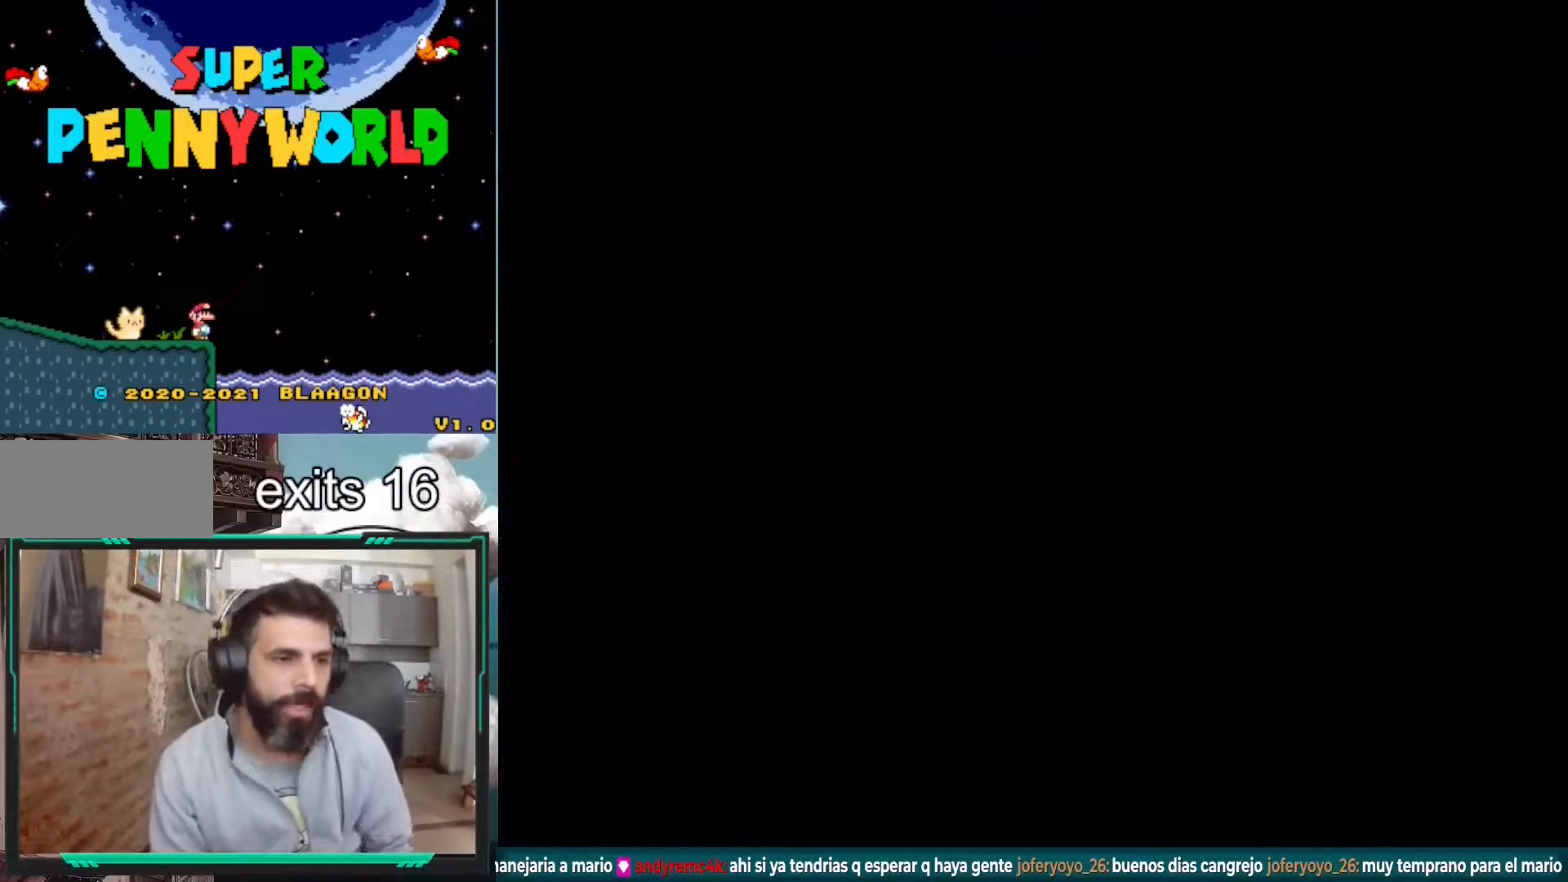
{"buttons": ["Y"], "events": []}
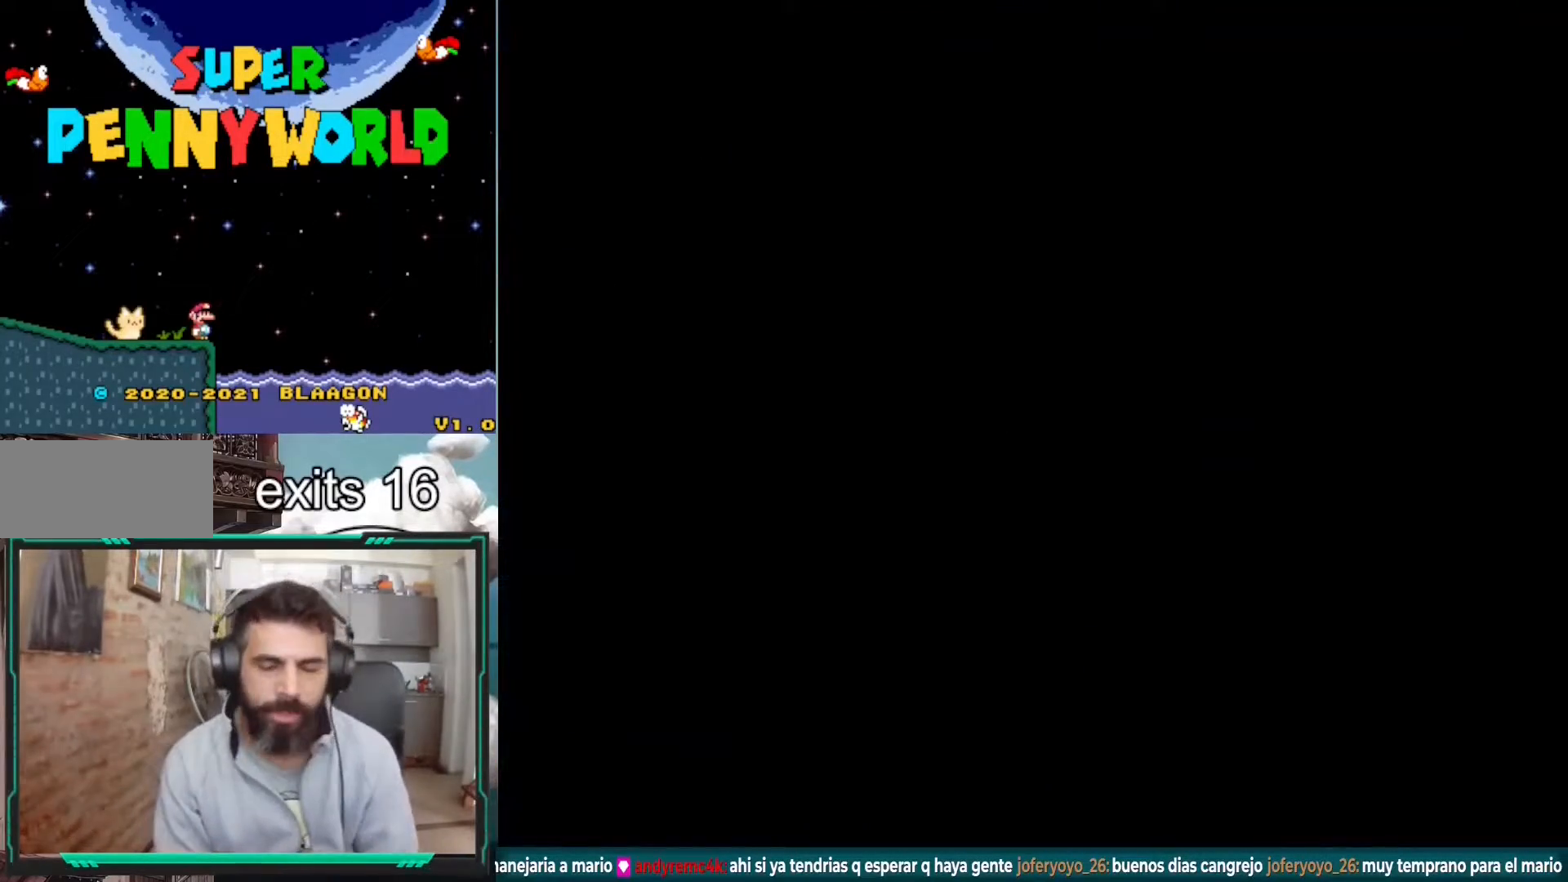
{"buttons": ["Y"], "events": []}
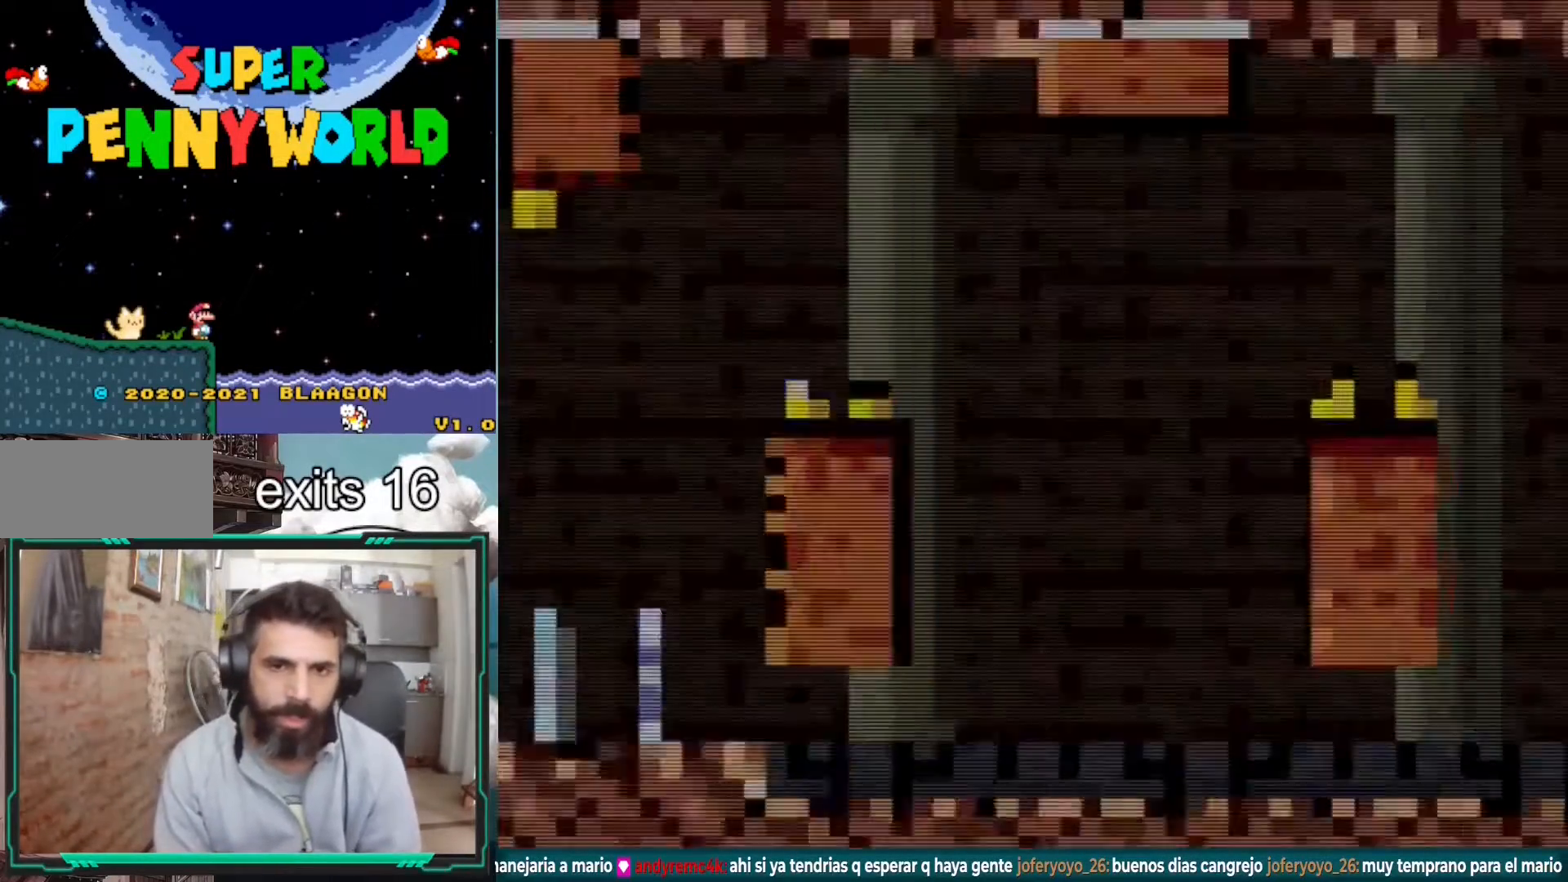
{"buttons": ["Y"], "events": [[417, "DPAD_RIGHT", "down"], [467, "DPAD_RIGHT", "up"]]}
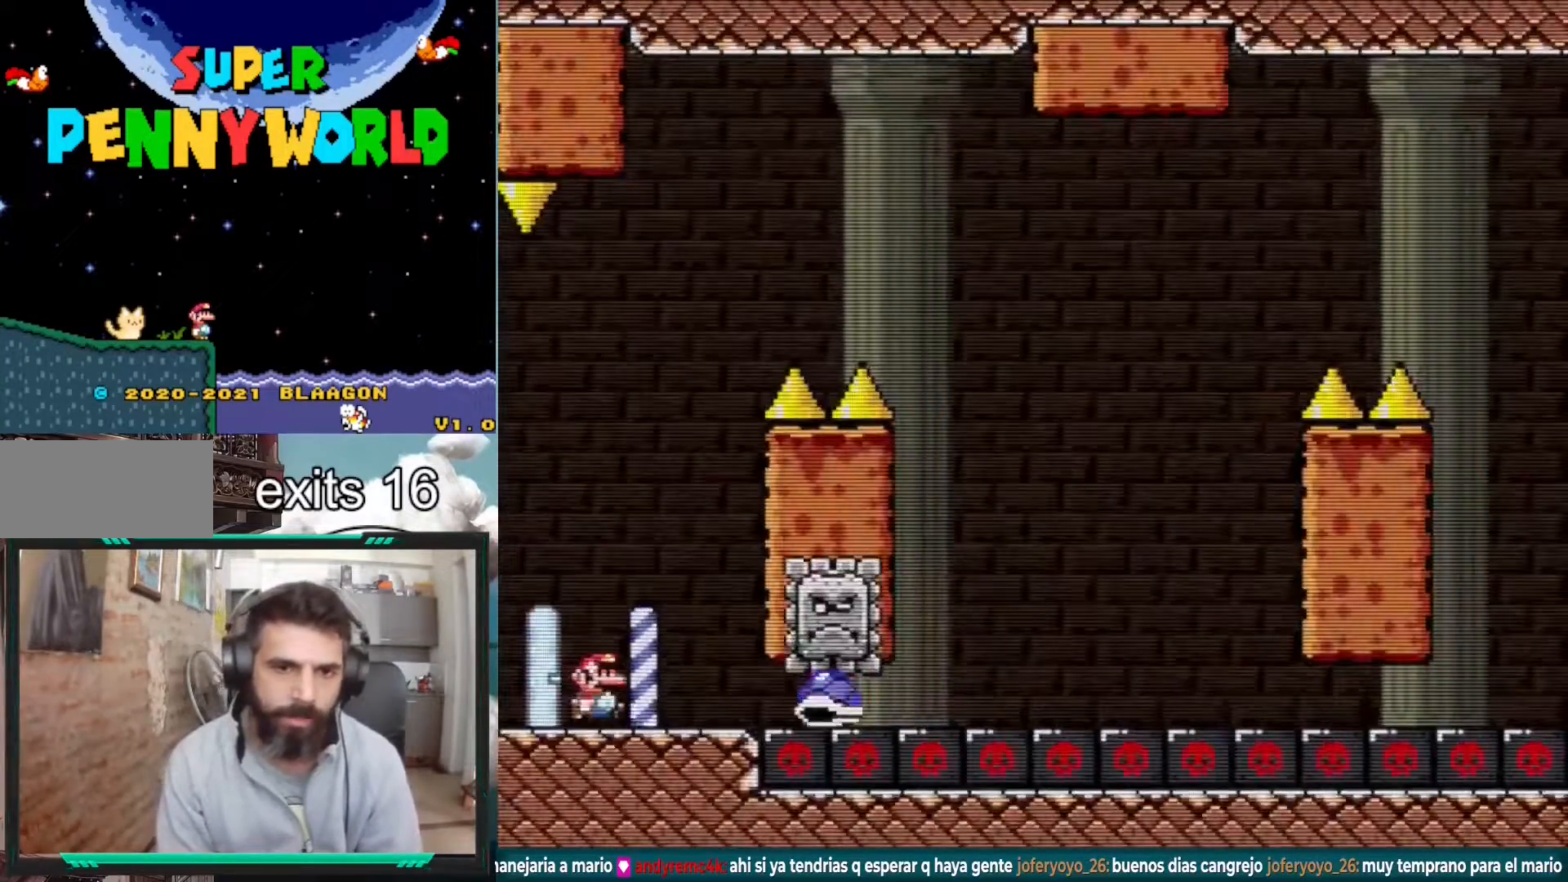
{"buttons": ["X"], "events": [[17, "Y", "up"], [117, "A", "down"], [133, "X", "down"], [483, "A", "up"]]}
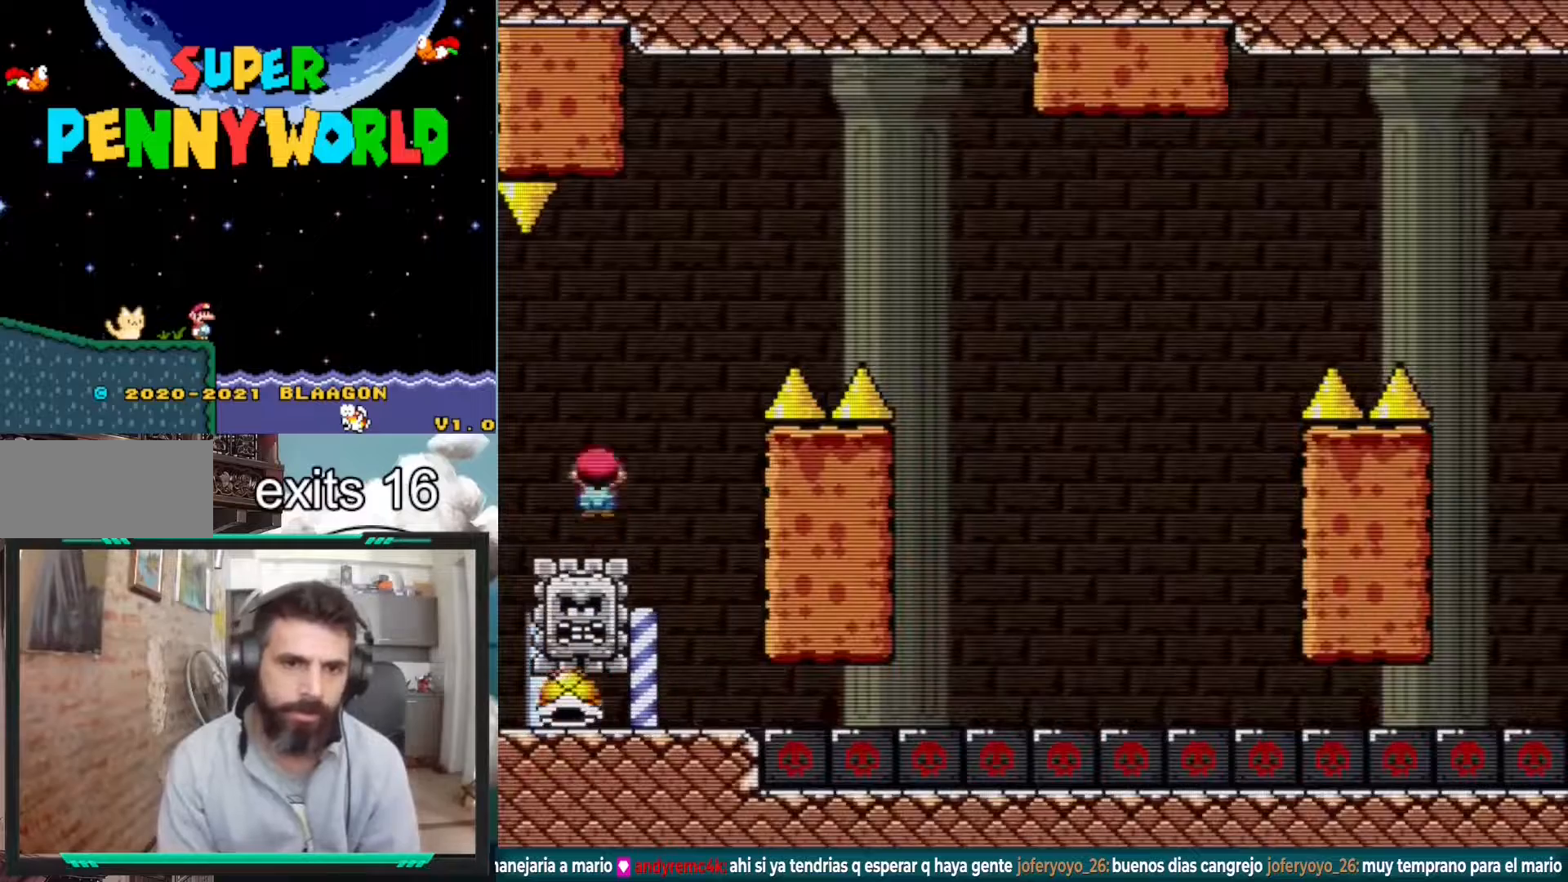
{"buttons": ["X"], "events": [[17, "DPAD_LEFT", "down"], [83, "A", "down"], [133, "DPAD_LEFT", "up"], [183, "DPAD_RIGHT", "down"], [450, "A", "up"], [467, "DPAD_RIGHT", "up"]]}
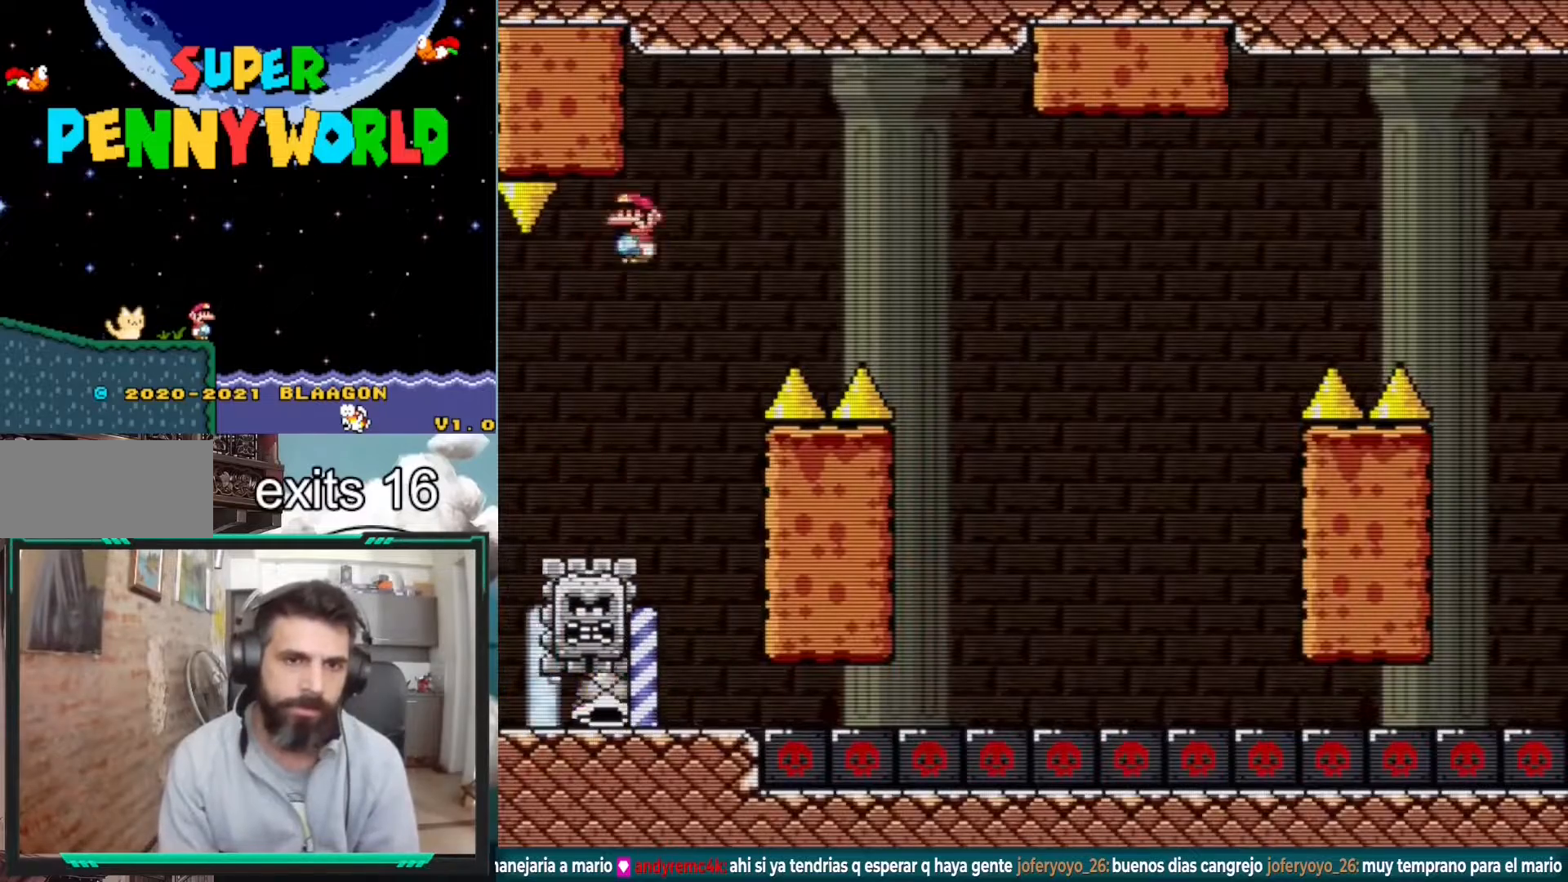
{"buttons": ["X"], "events": [[117, "DPAD_LEFT", "down"], [217, "DPAD_LEFT", "up"]]}
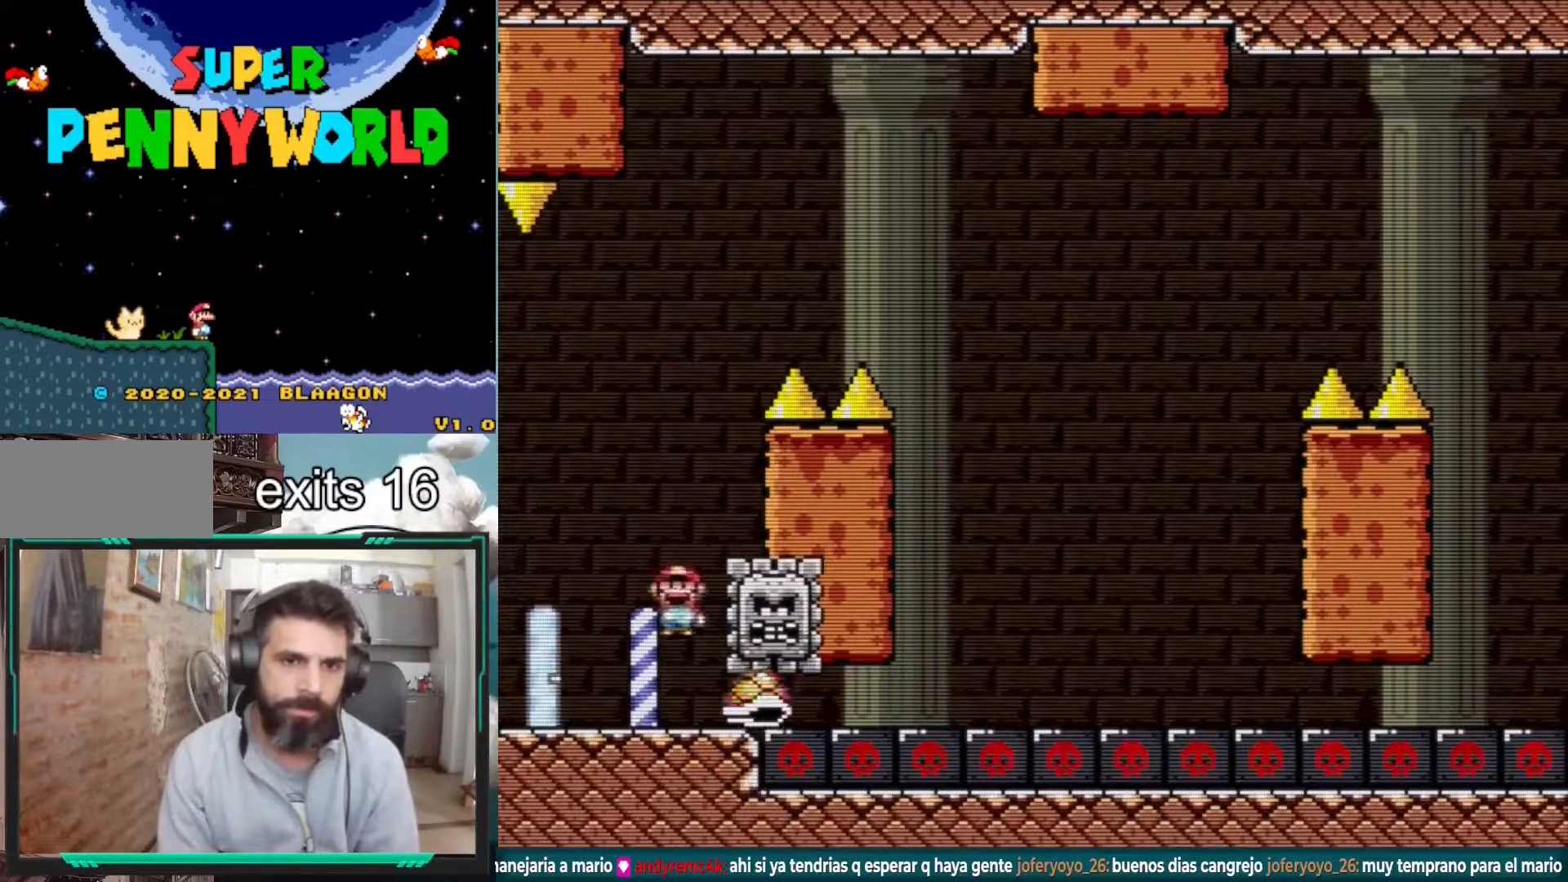
{"buttons": [], "events": [[67, "DPAD_LEFT", "down"], [367, "DPAD_LEFT", "up"], [400, "X", "up"]]}
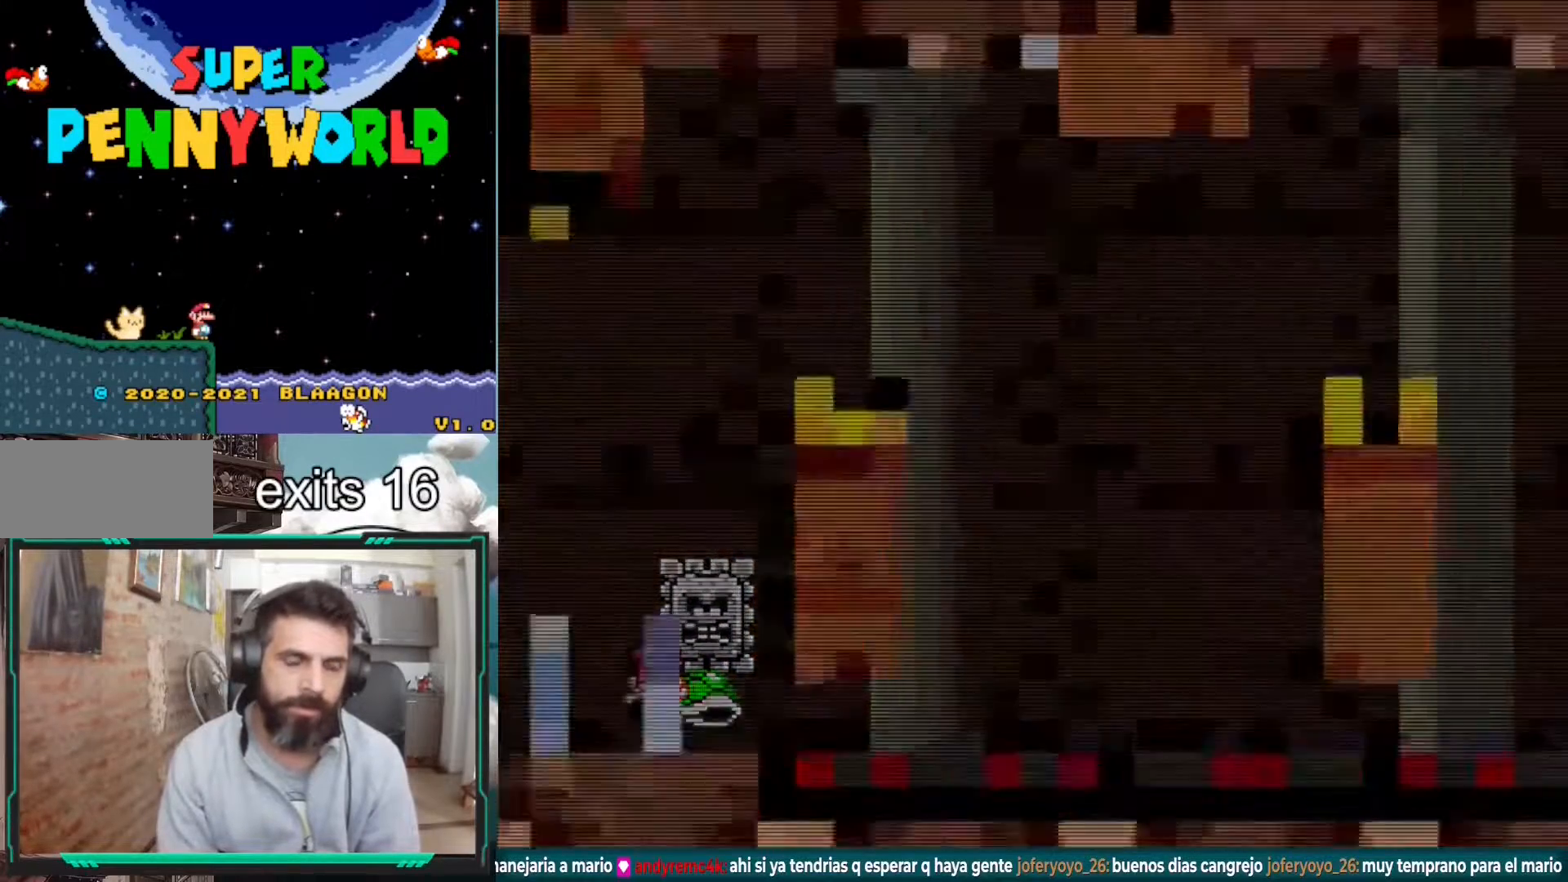
{"buttons": [], "events": [[167, "A", "down"], [350, "A", "up"]]}
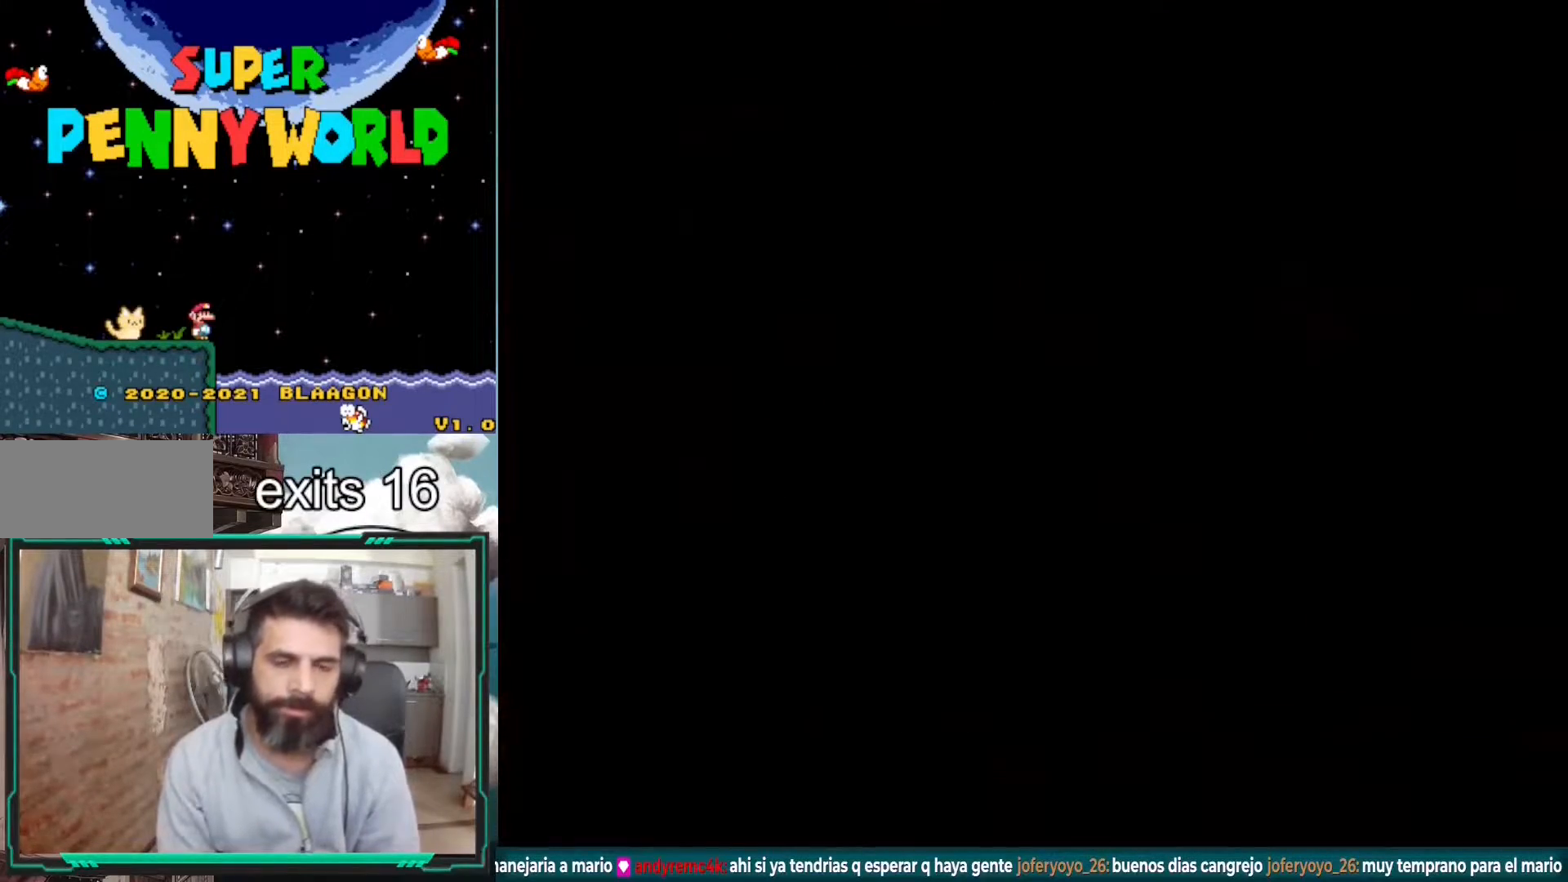
{"buttons": [], "events": []}
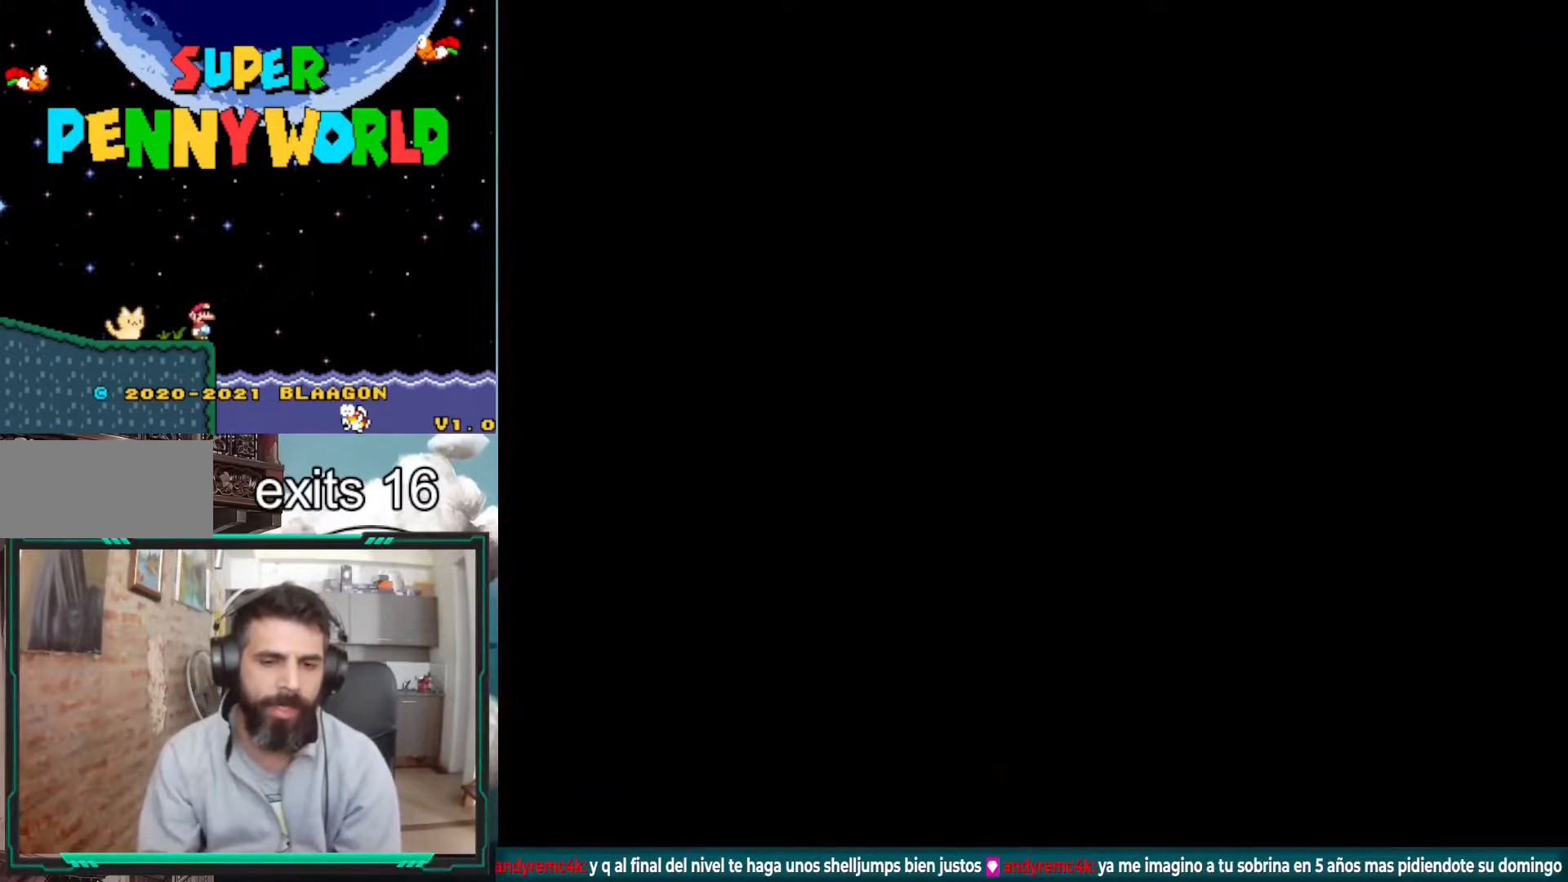
{"buttons": ["X"], "events": [[17, "X", "down"]]}
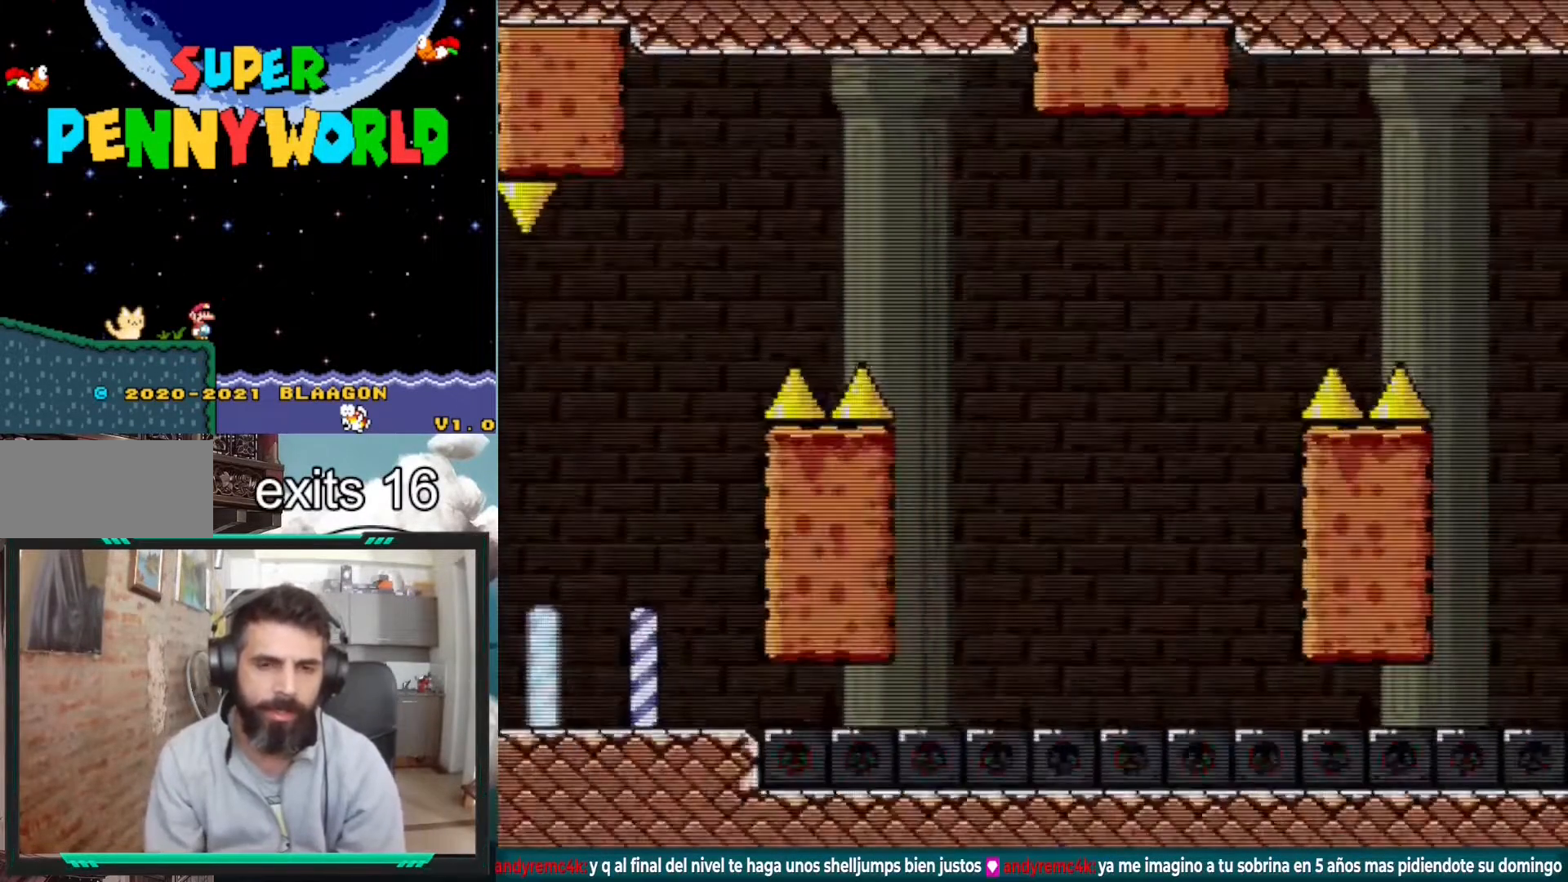
{"buttons": ["A", "X", "DPAD_RIGHT"], "events": [[367, "A", "down"], [383, "DPAD_RIGHT", "down"]]}
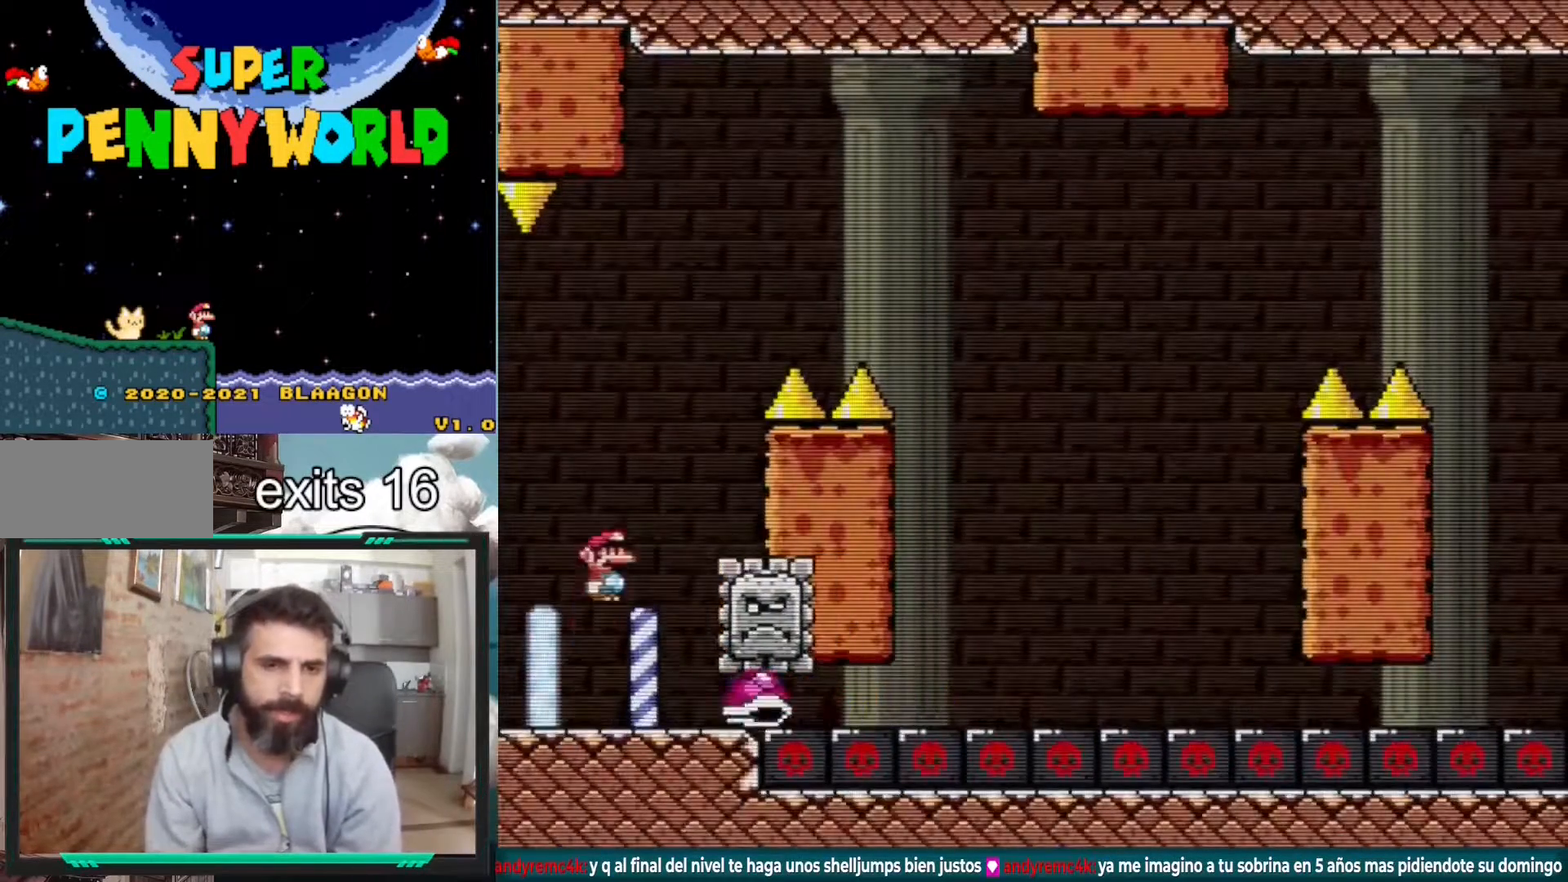
{"buttons": ["X"], "events": [[33, "DPAD_RIGHT", "up"], [50, "A", "up"], [150, "DPAD_LEFT", "down"], [200, "A", "down"], [267, "DPAD_LEFT", "up"], [317, "DPAD_RIGHT", "down"], [367, "A", "up"], [450, "DPAD_RIGHT", "up"]]}
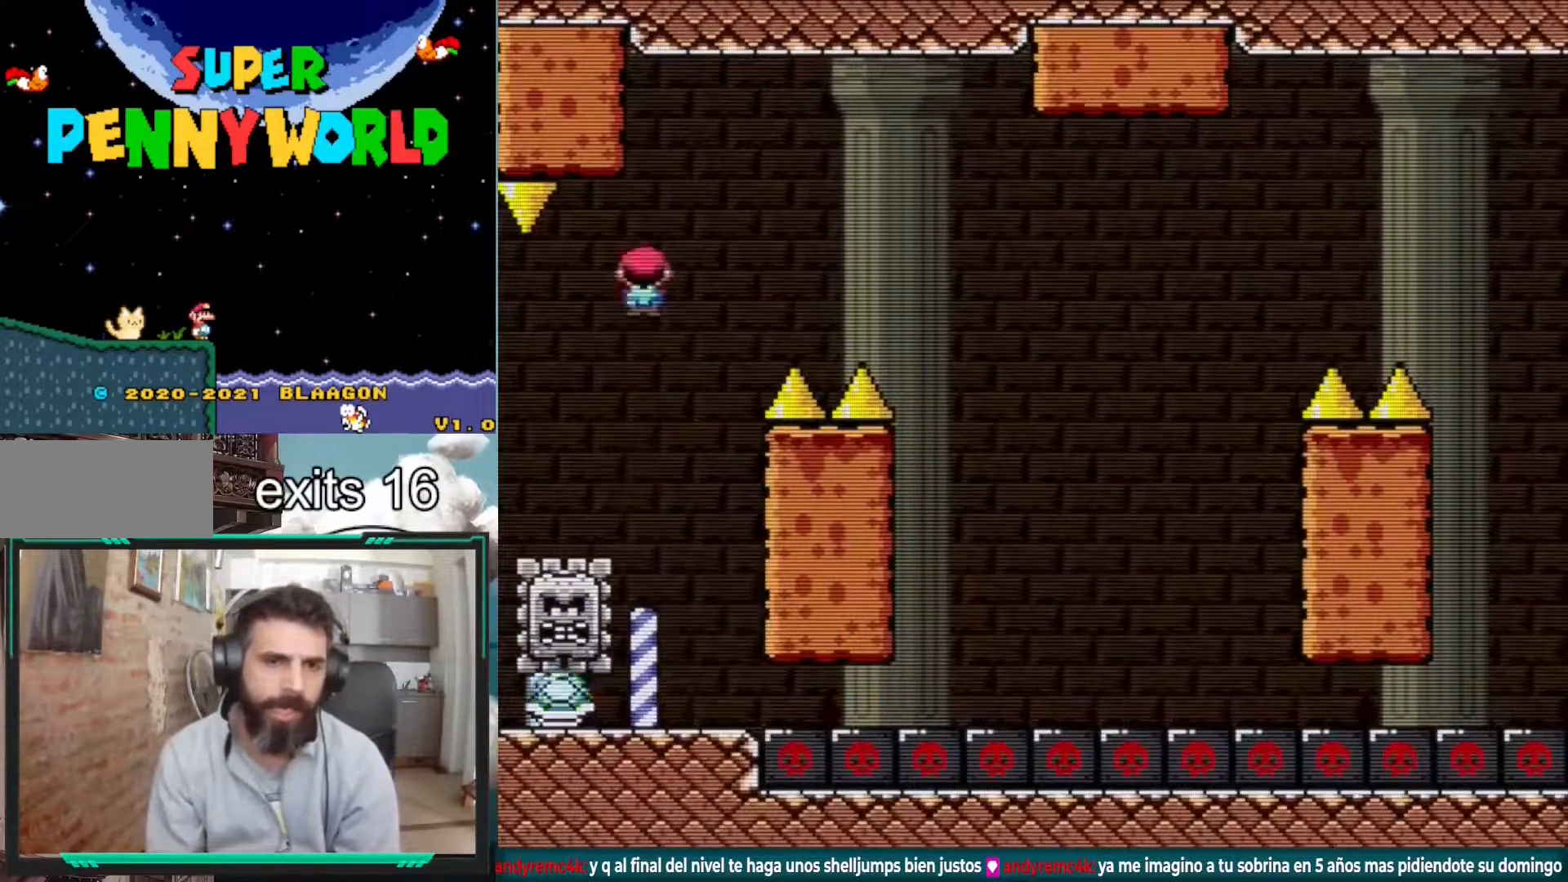
{"buttons": ["A", "X", "DPAD_RIGHT"], "events": [[50, "DPAD_LEFT", "down"], [183, "DPAD_LEFT", "up"], [233, "A", "down"], [267, "DPAD_RIGHT", "down"]]}
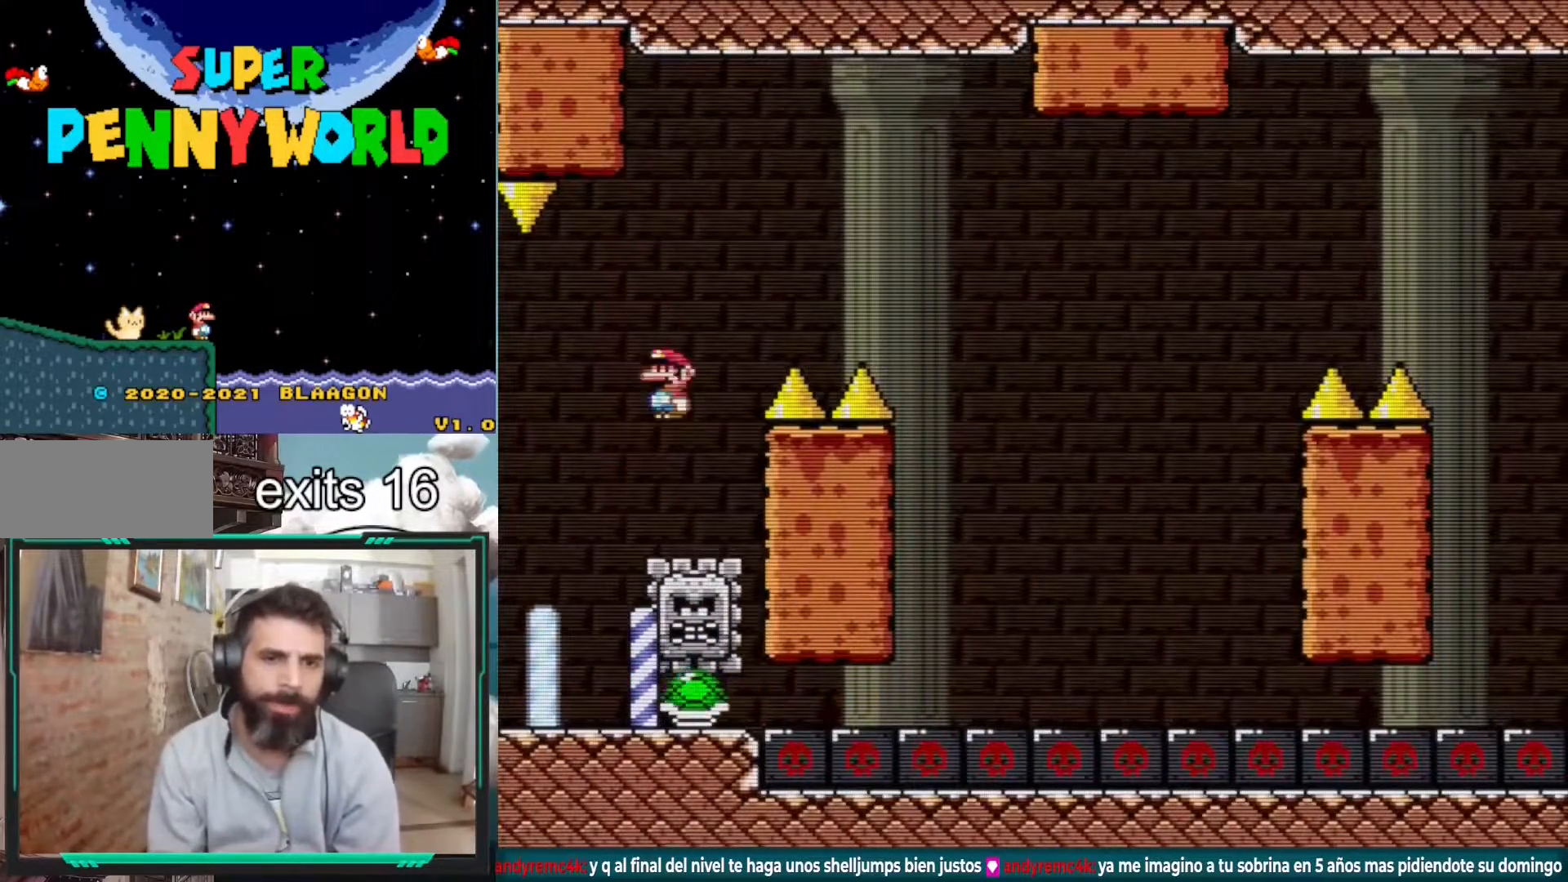
{"buttons": ["A", "X", "DPAD_LEFT"], "events": [[400, "DPAD_RIGHT", "up"], [500, "DPAD_LEFT", "down"]]}
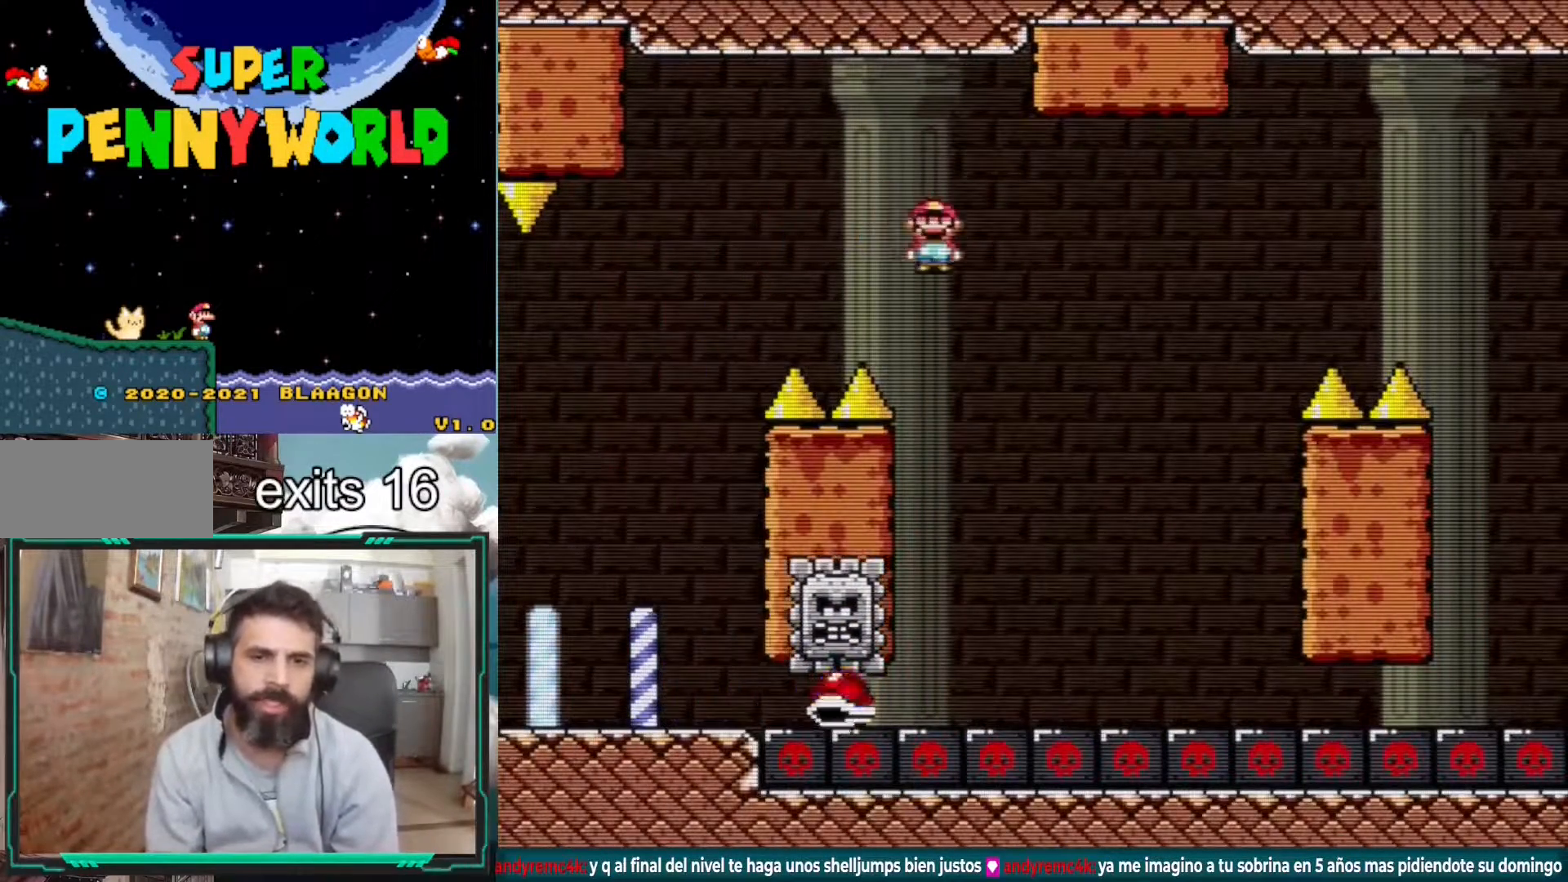
{"buttons": ["A", "X"], "events": [[117, "DPAD_LEFT", "up"], [167, "DPAD_RIGHT", "down"], [233, "A", "up"], [300, "DPAD_RIGHT", "up"], [450, "A", "down"]]}
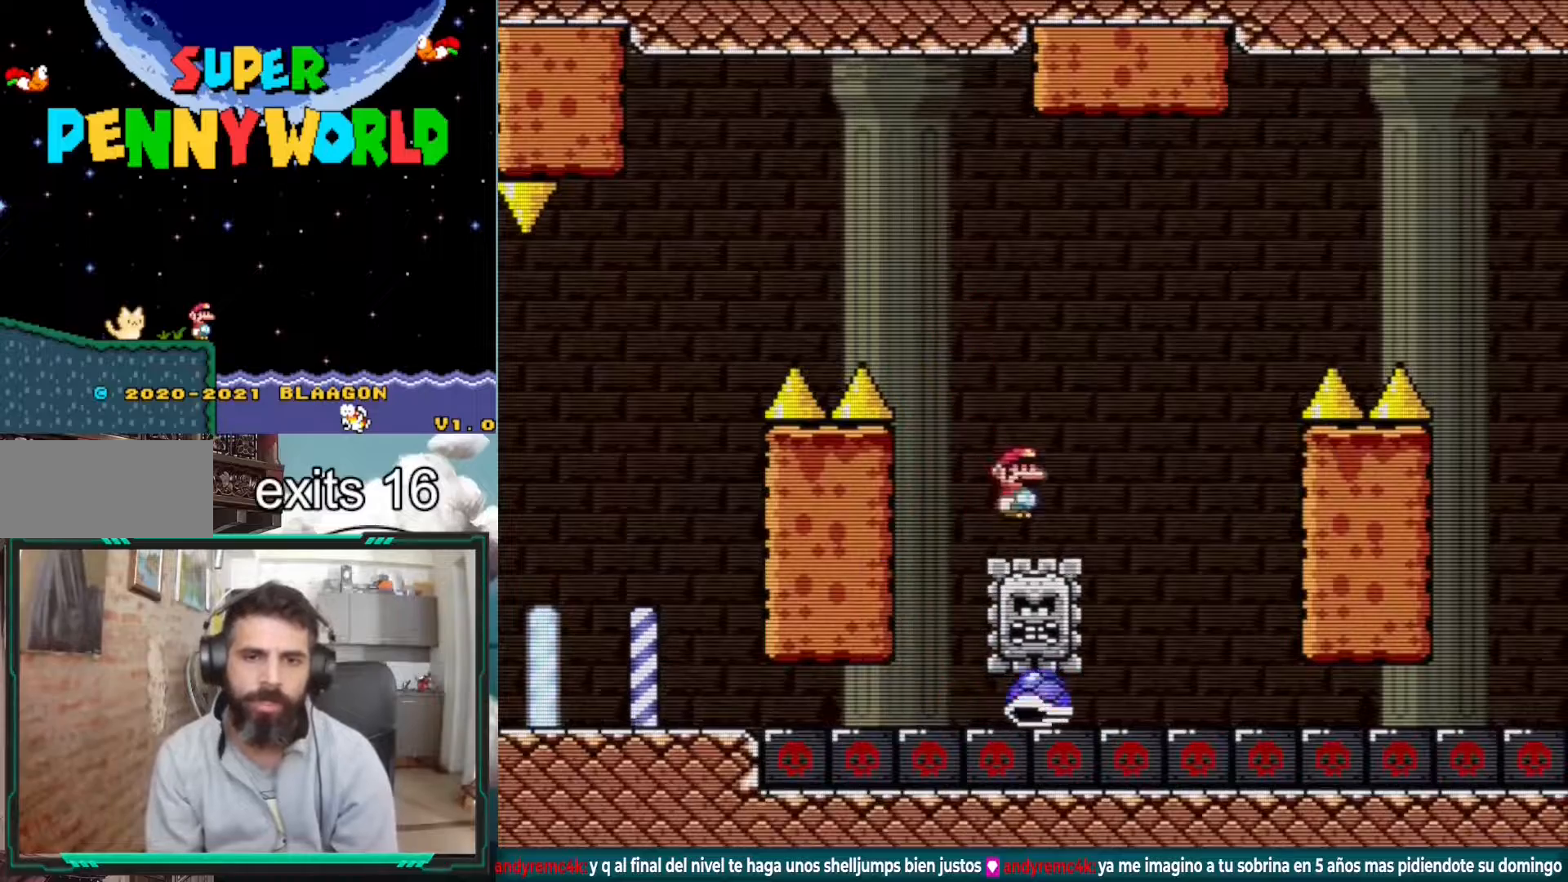
{"buttons": ["A", "X"], "events": [[167, "DPAD_RIGHT", "down"], [283, "DPAD_RIGHT", "up"]]}
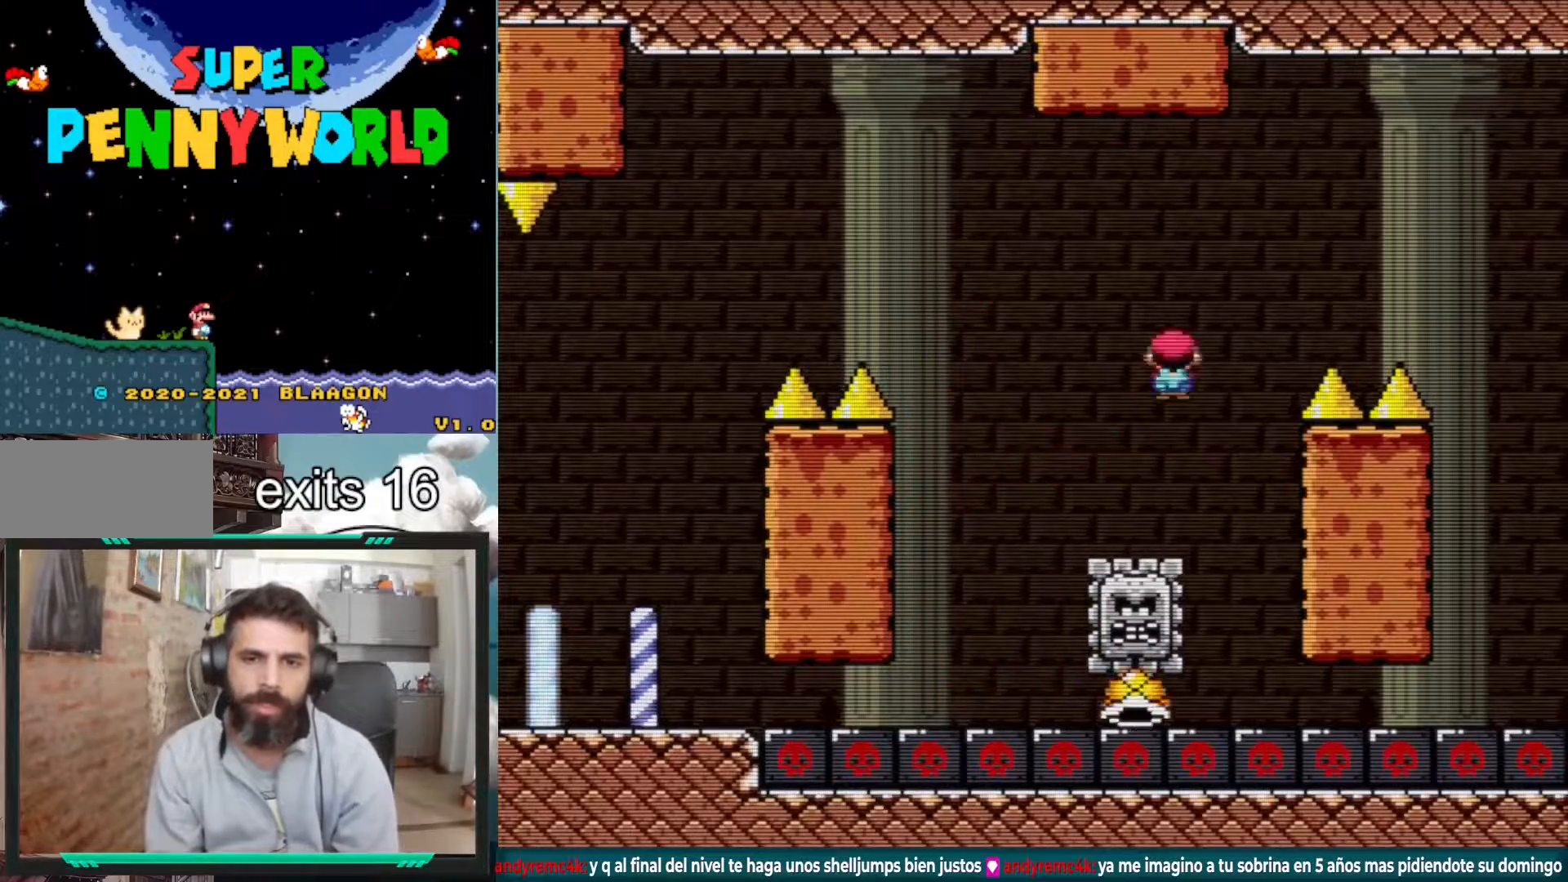
{"buttons": ["A", "X"], "events": [[67, "DPAD_RIGHT", "down"], [483, "DPAD_RIGHT", "up"]]}
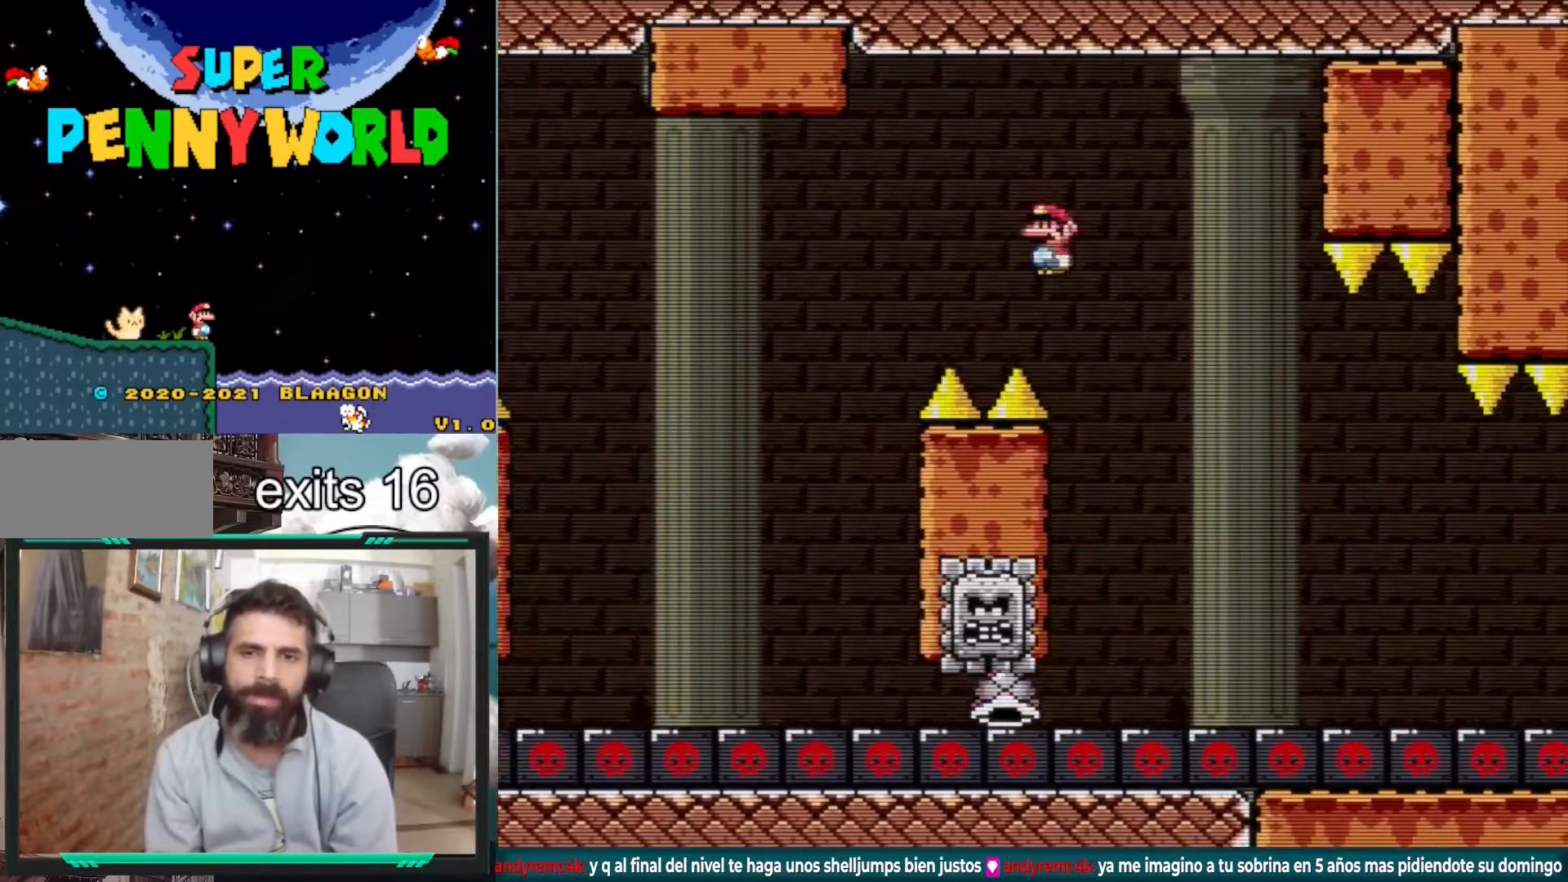
{"buttons": ["X"], "events": [[67, "DPAD_LEFT", "down"], [117, "A", "up"], [150, "DPAD_LEFT", "up"], [217, "DPAD_RIGHT", "down"], [350, "DPAD_RIGHT", "up"]]}
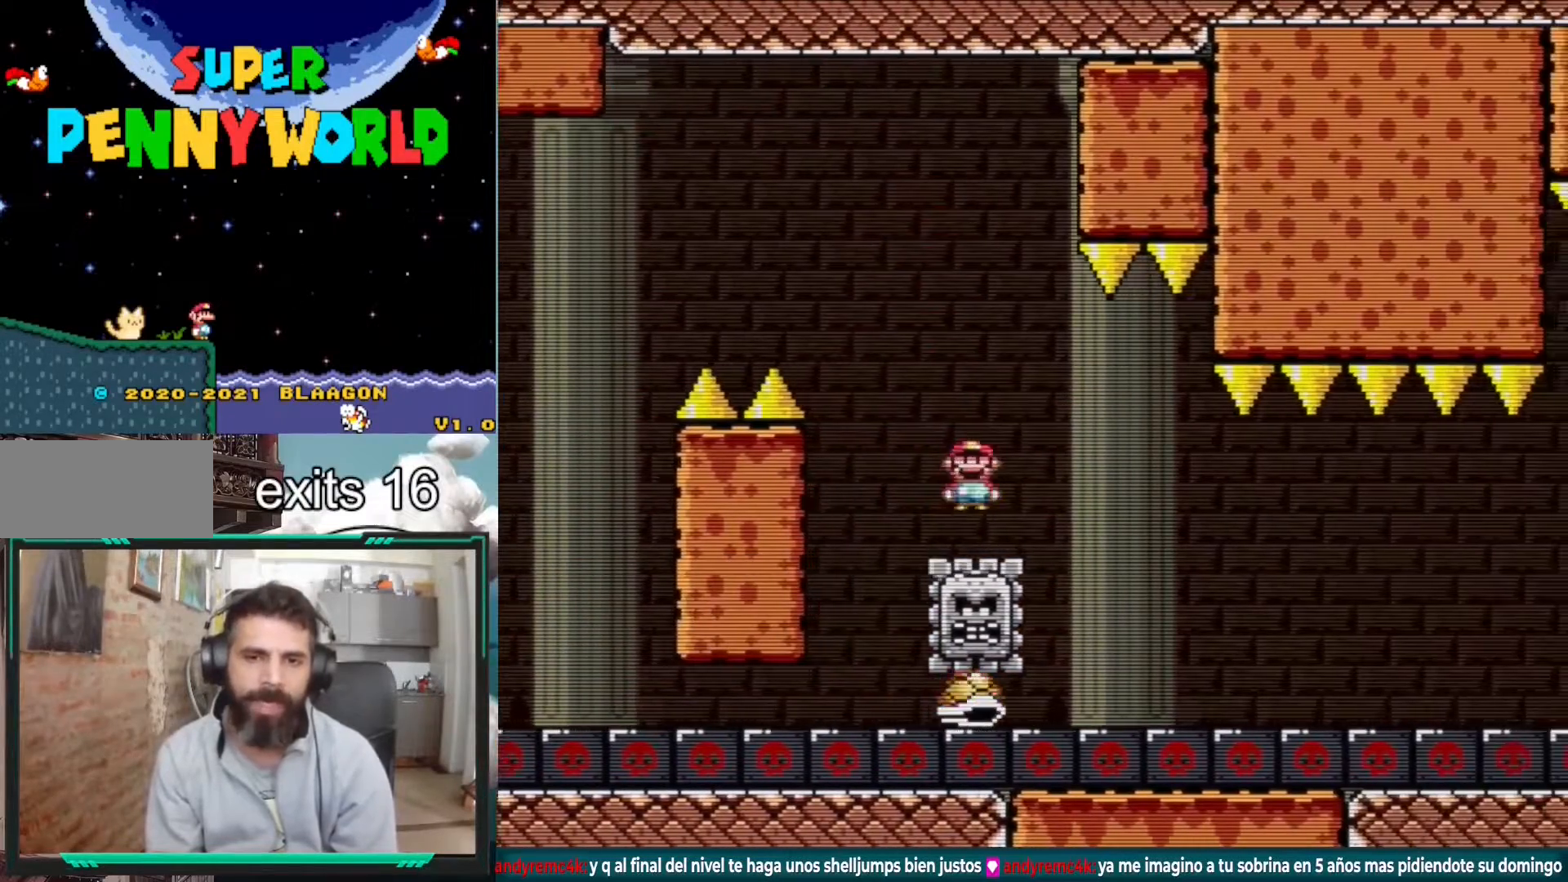
{"buttons": ["X"], "events": [[417, "DPAD_RIGHT", "down"], [467, "DPAD_RIGHT", "up"]]}
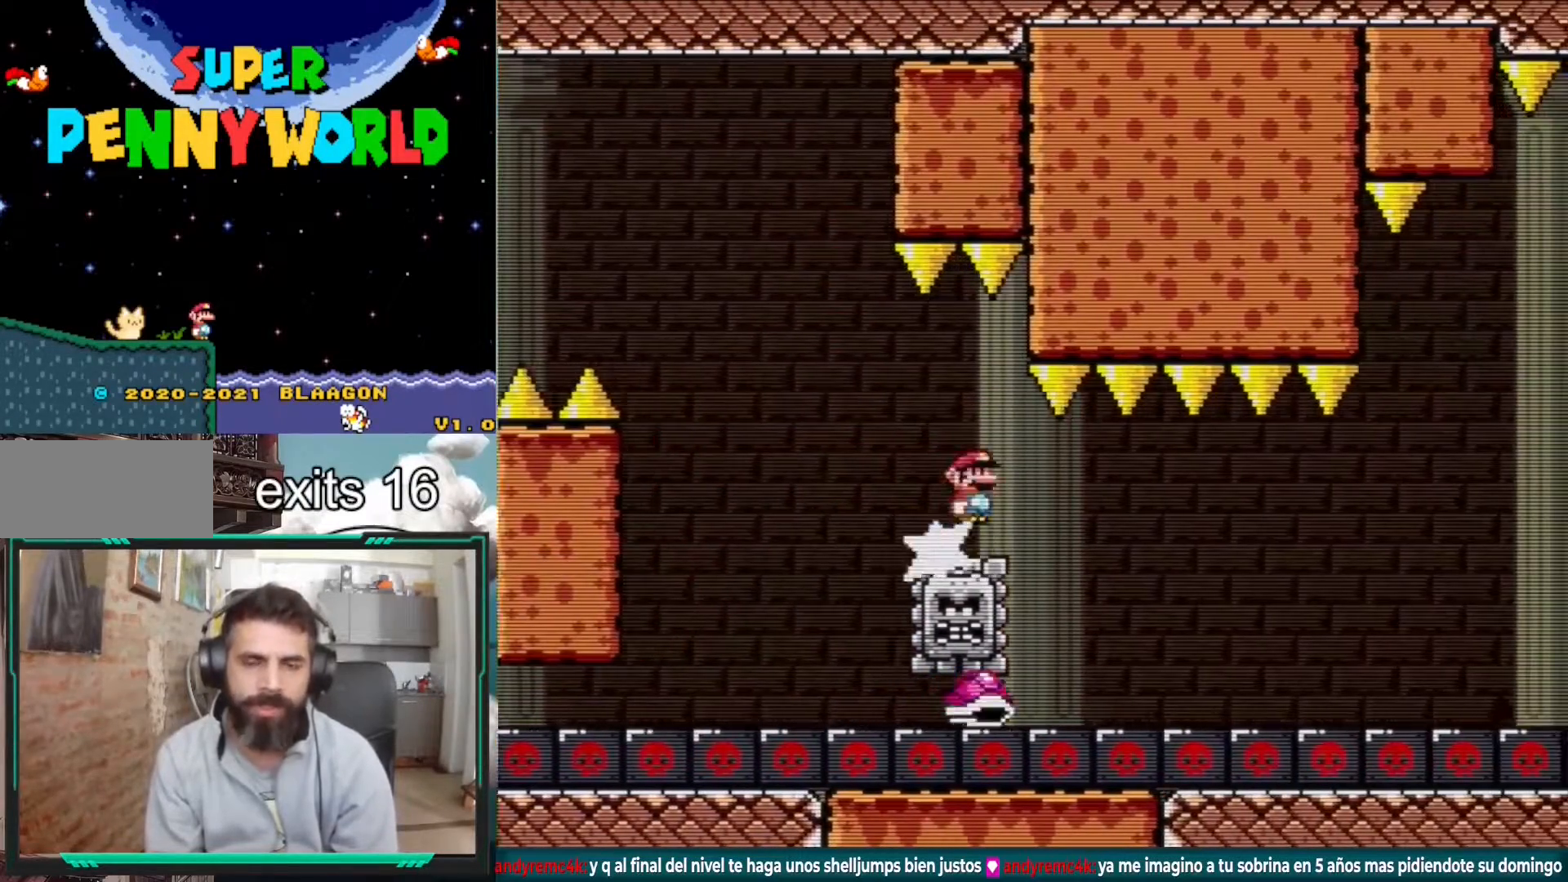
{"buttons": ["X"], "events": []}
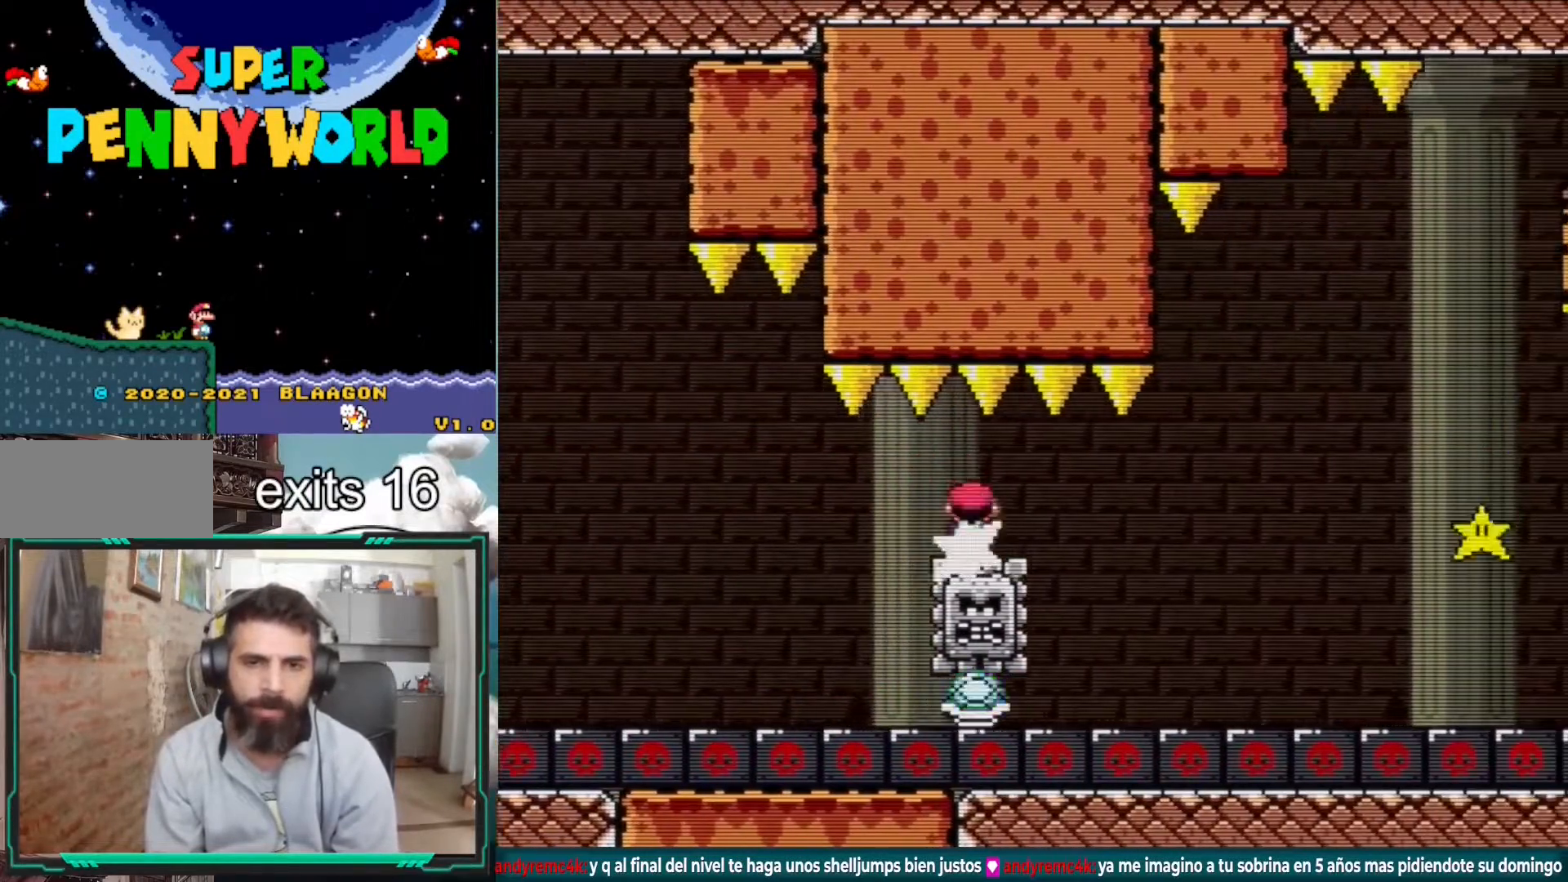
{"buttons": ["X"], "events": []}
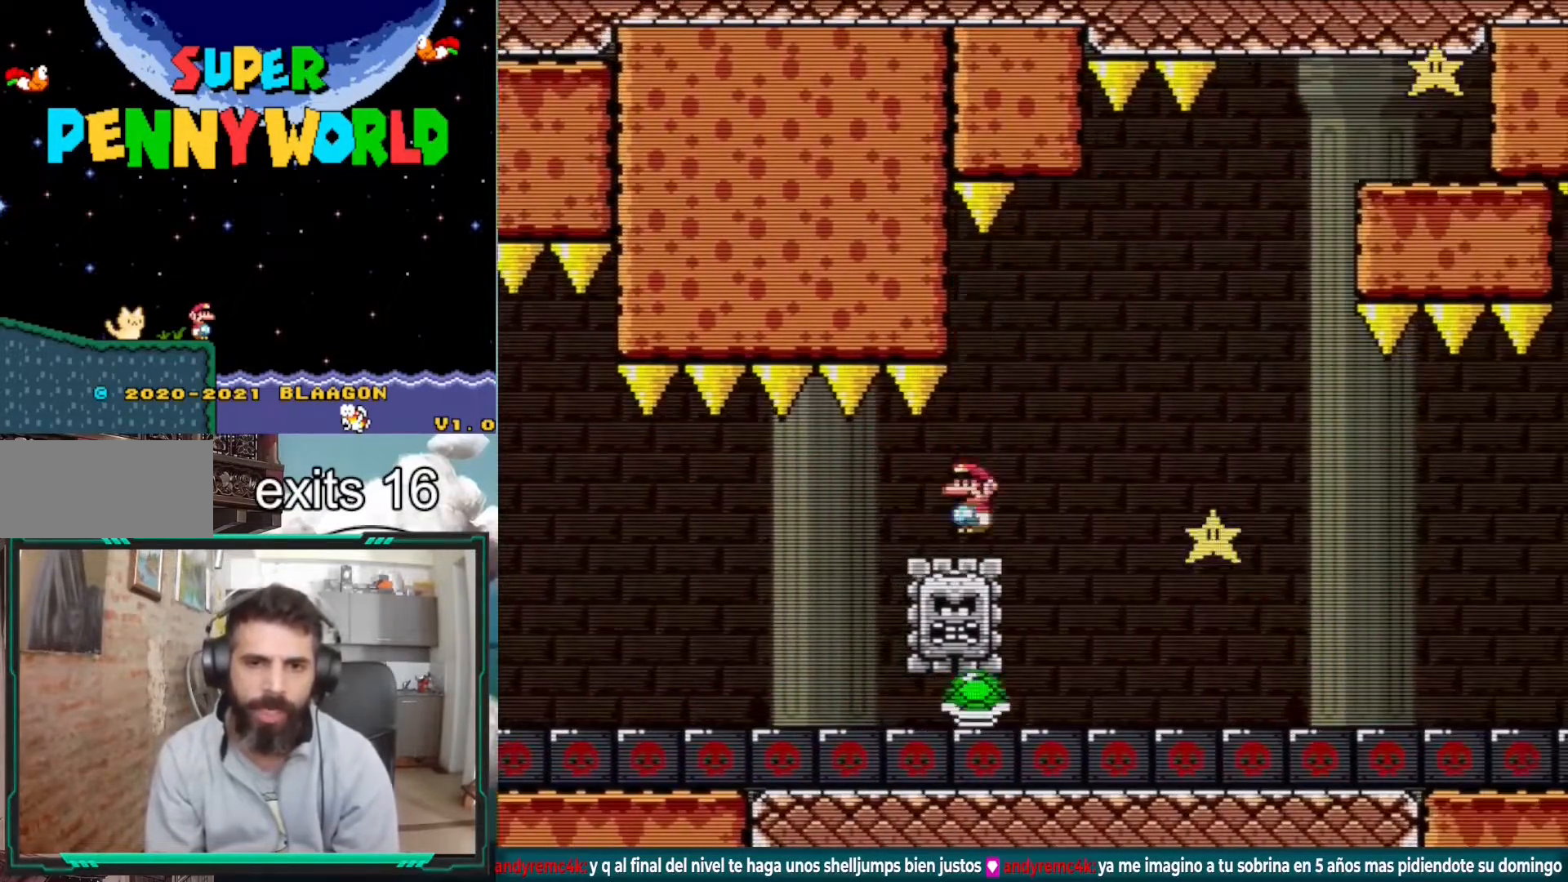
{"buttons": ["X"], "events": [[17, "A", "down"], [317, "A", "up"]]}
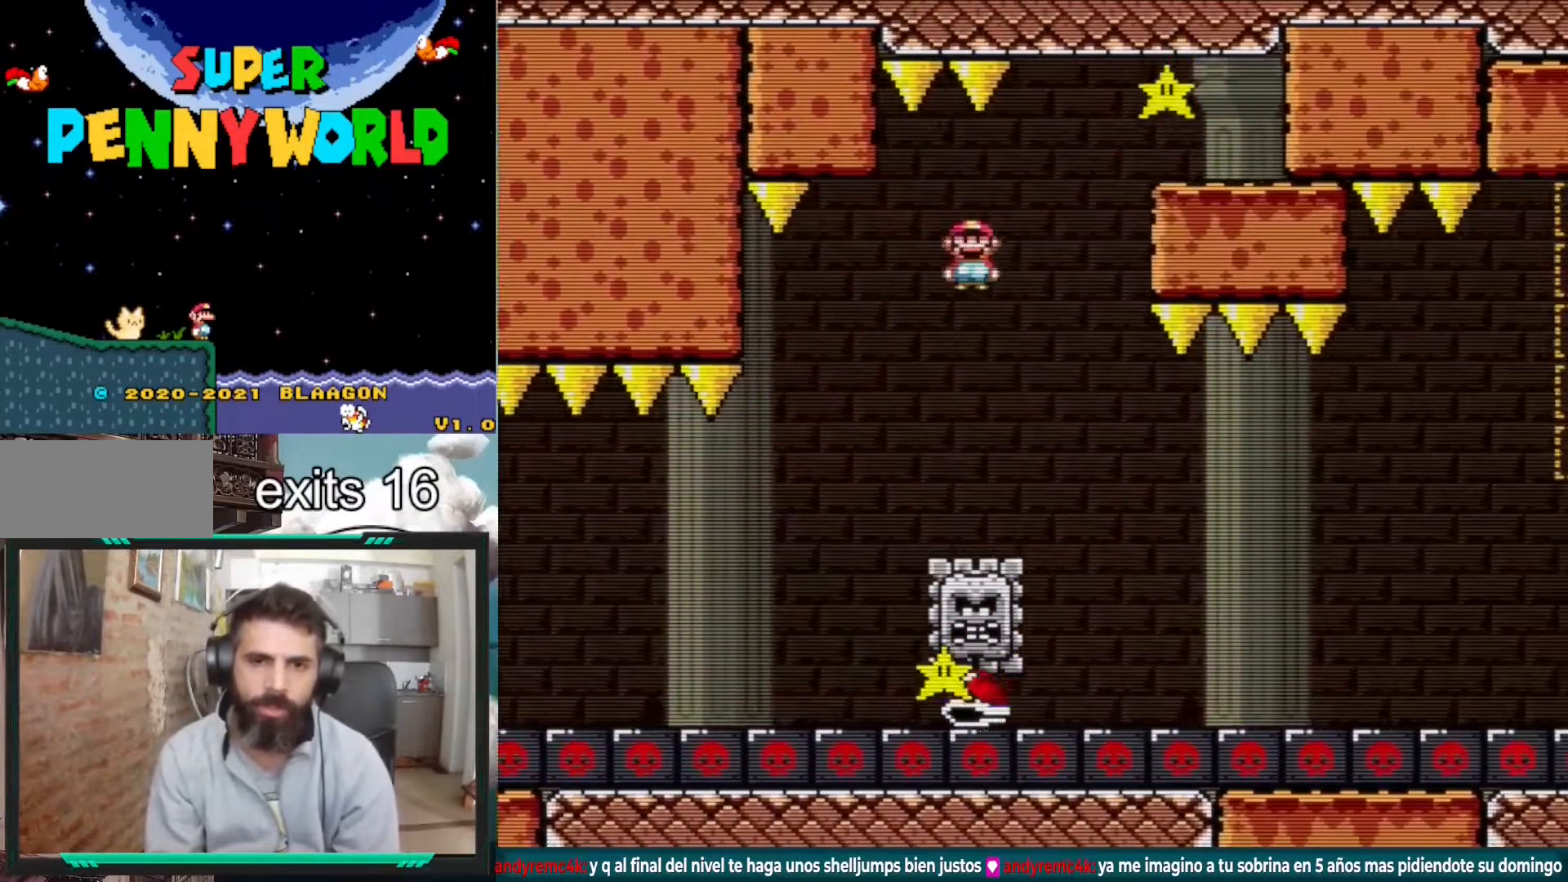
{"buttons": ["X"], "events": []}
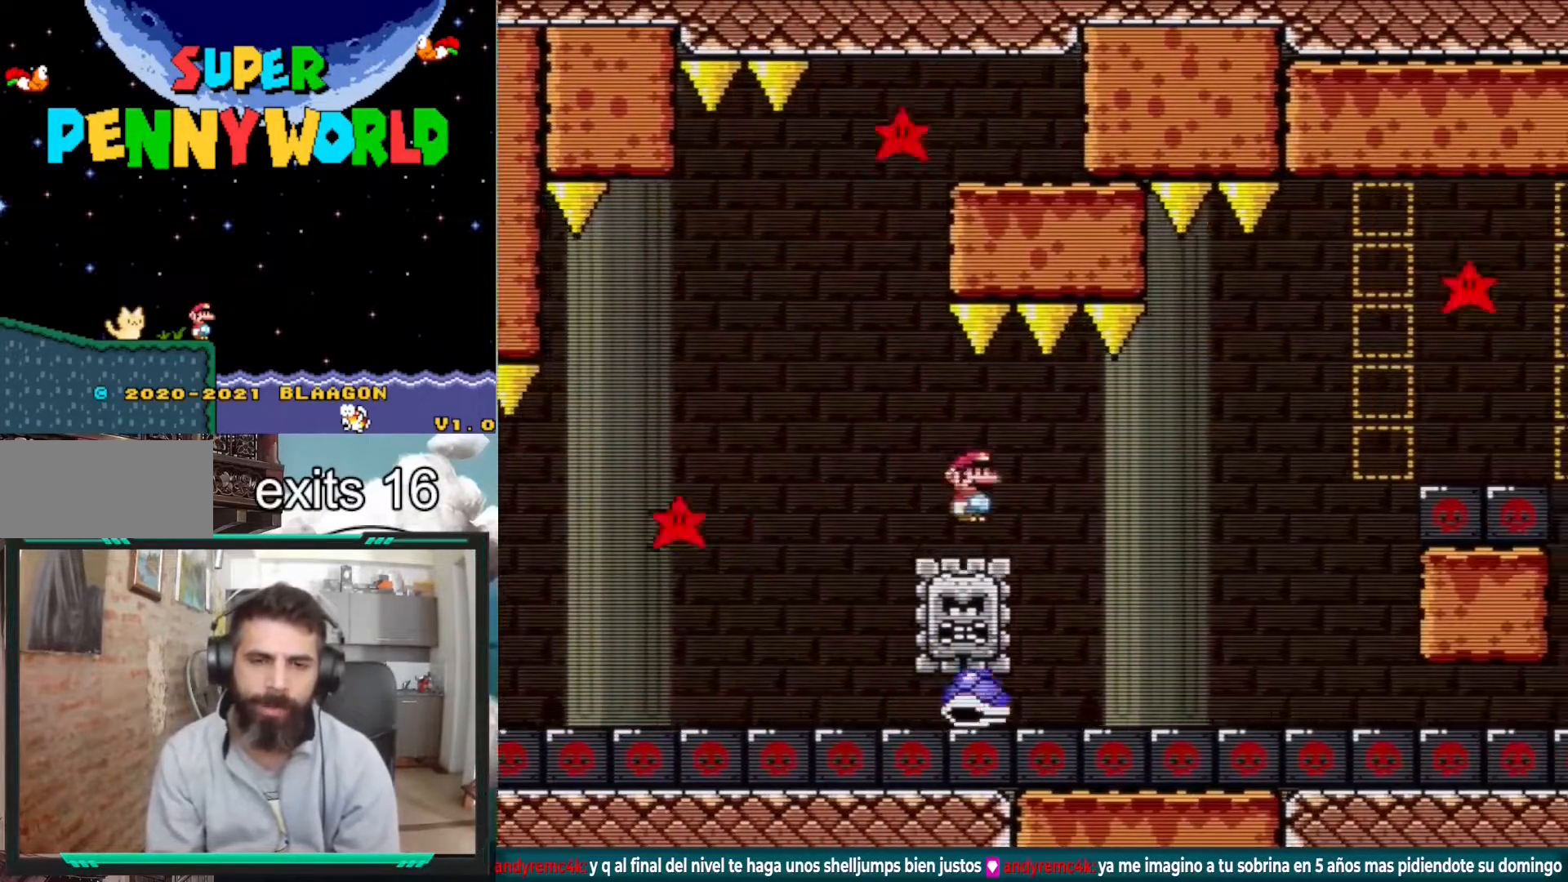
{"buttons": ["X"], "events": []}
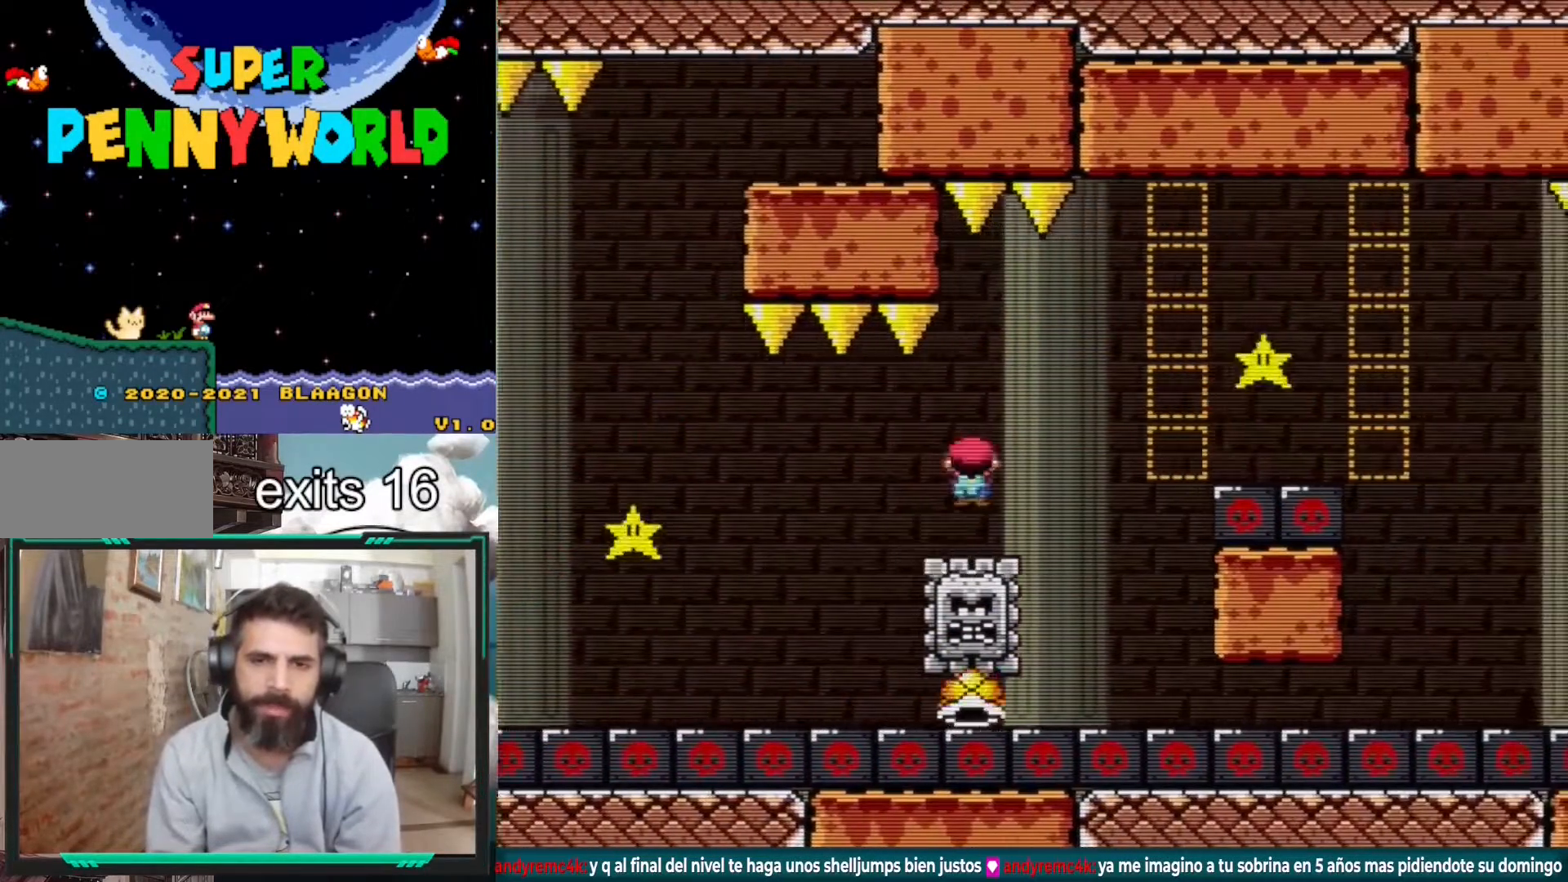
{"buttons": ["A", "X"], "events": [[33, "A", "down"], [333, "DPAD_RIGHT", "down"], [467, "DPAD_RIGHT", "up"]]}
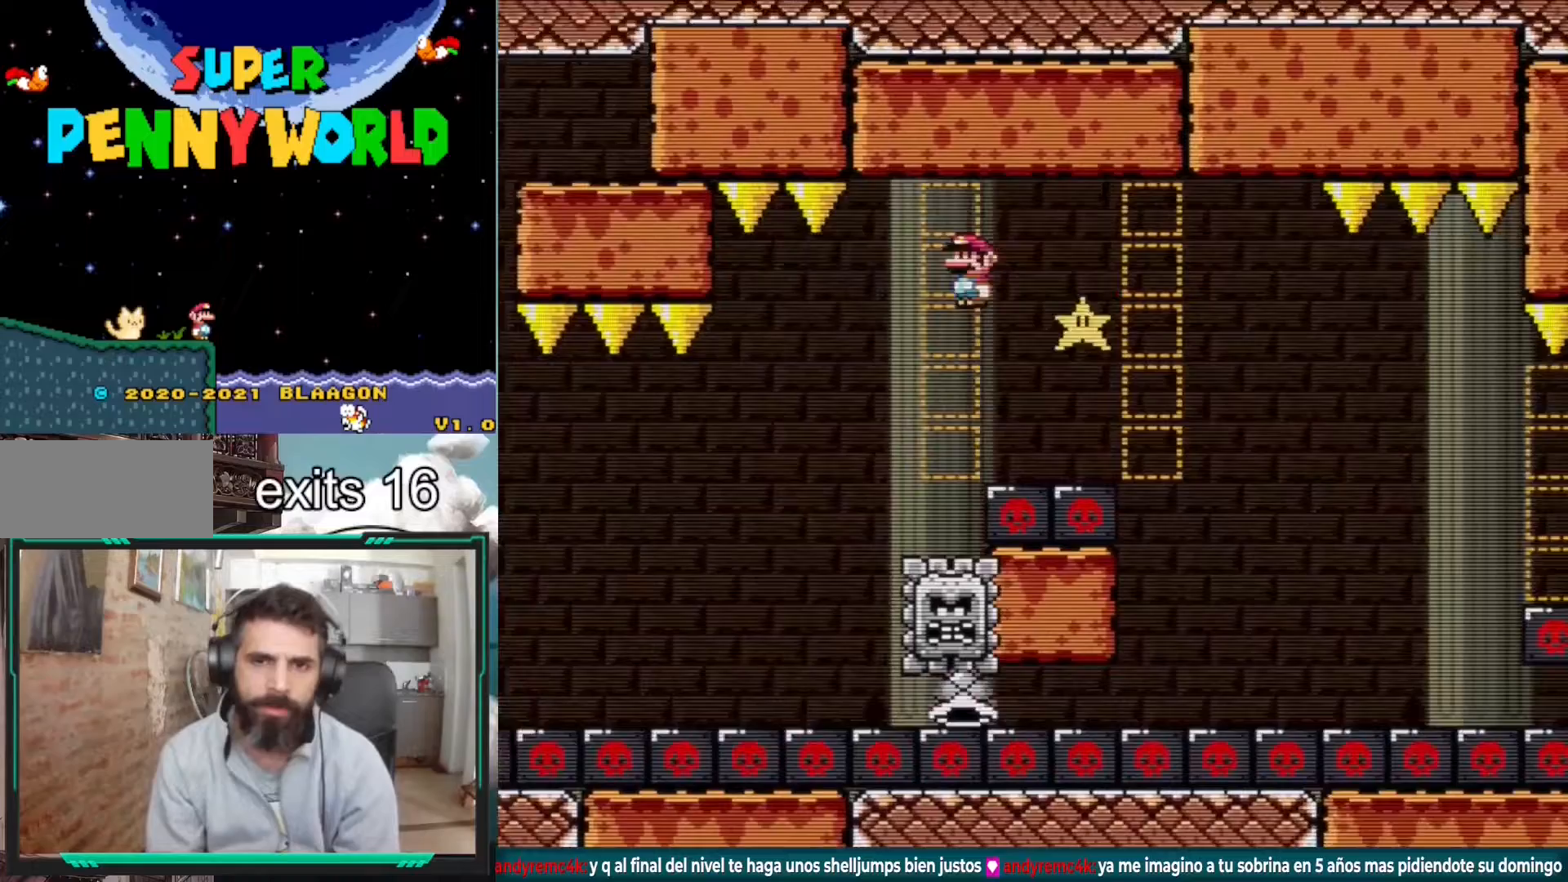
{"buttons": ["A", "X", "DPAD_LEFT"], "events": [[433, "DPAD_LEFT", "down"]]}
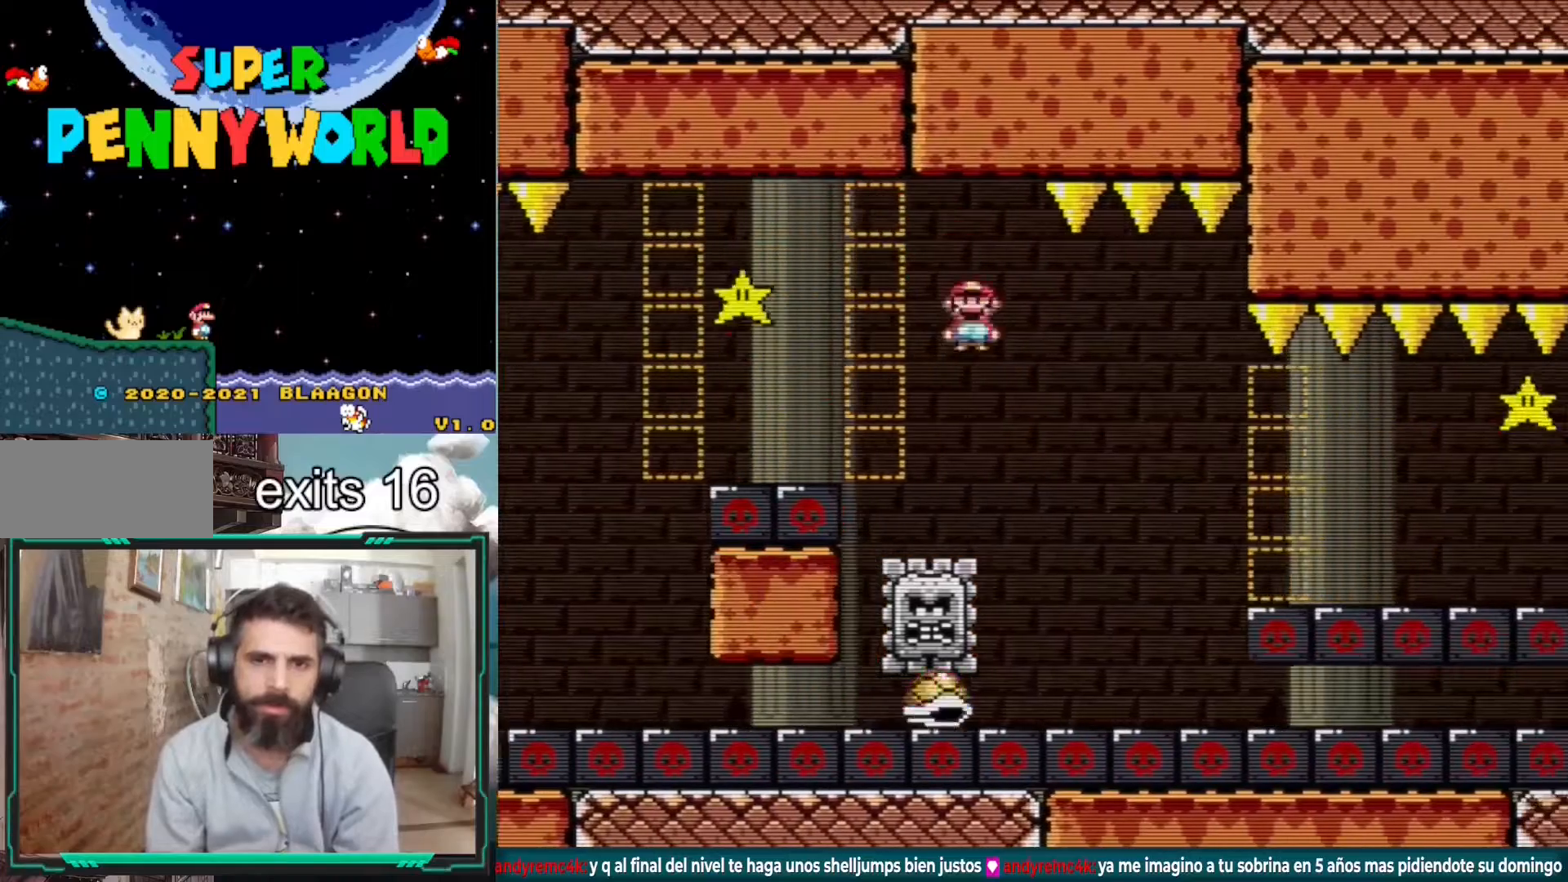
{"buttons": ["X"], "events": [[33, "DPAD_LEFT", "up"], [83, "DPAD_RIGHT", "down"], [133, "A", "up"], [217, "DPAD_RIGHT", "up"]]}
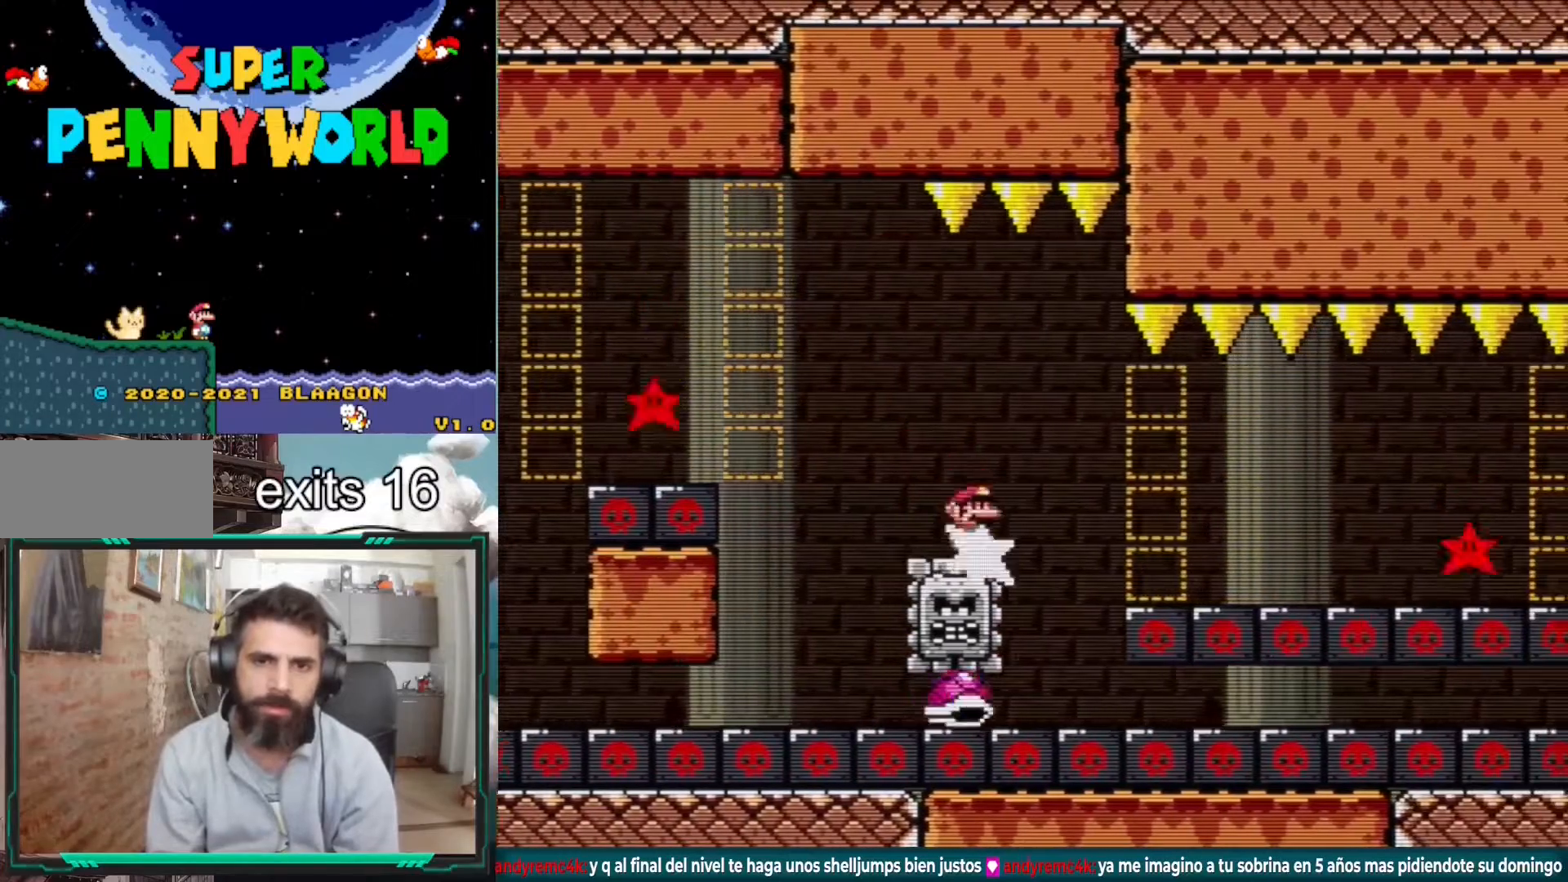
{"buttons": ["X"], "events": []}
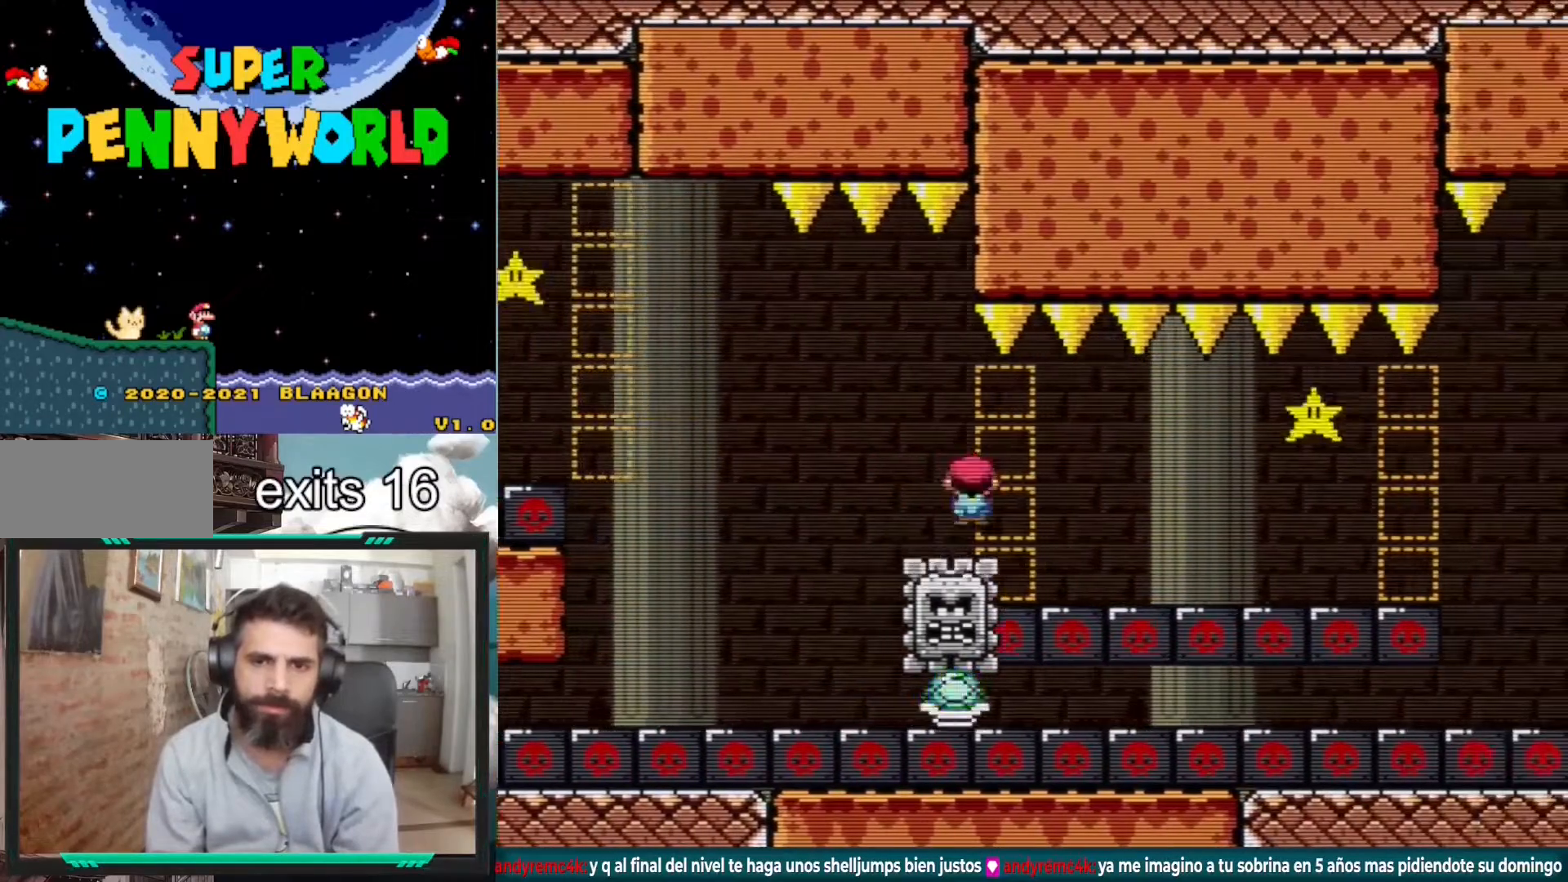
{"buttons": ["X"], "events": []}
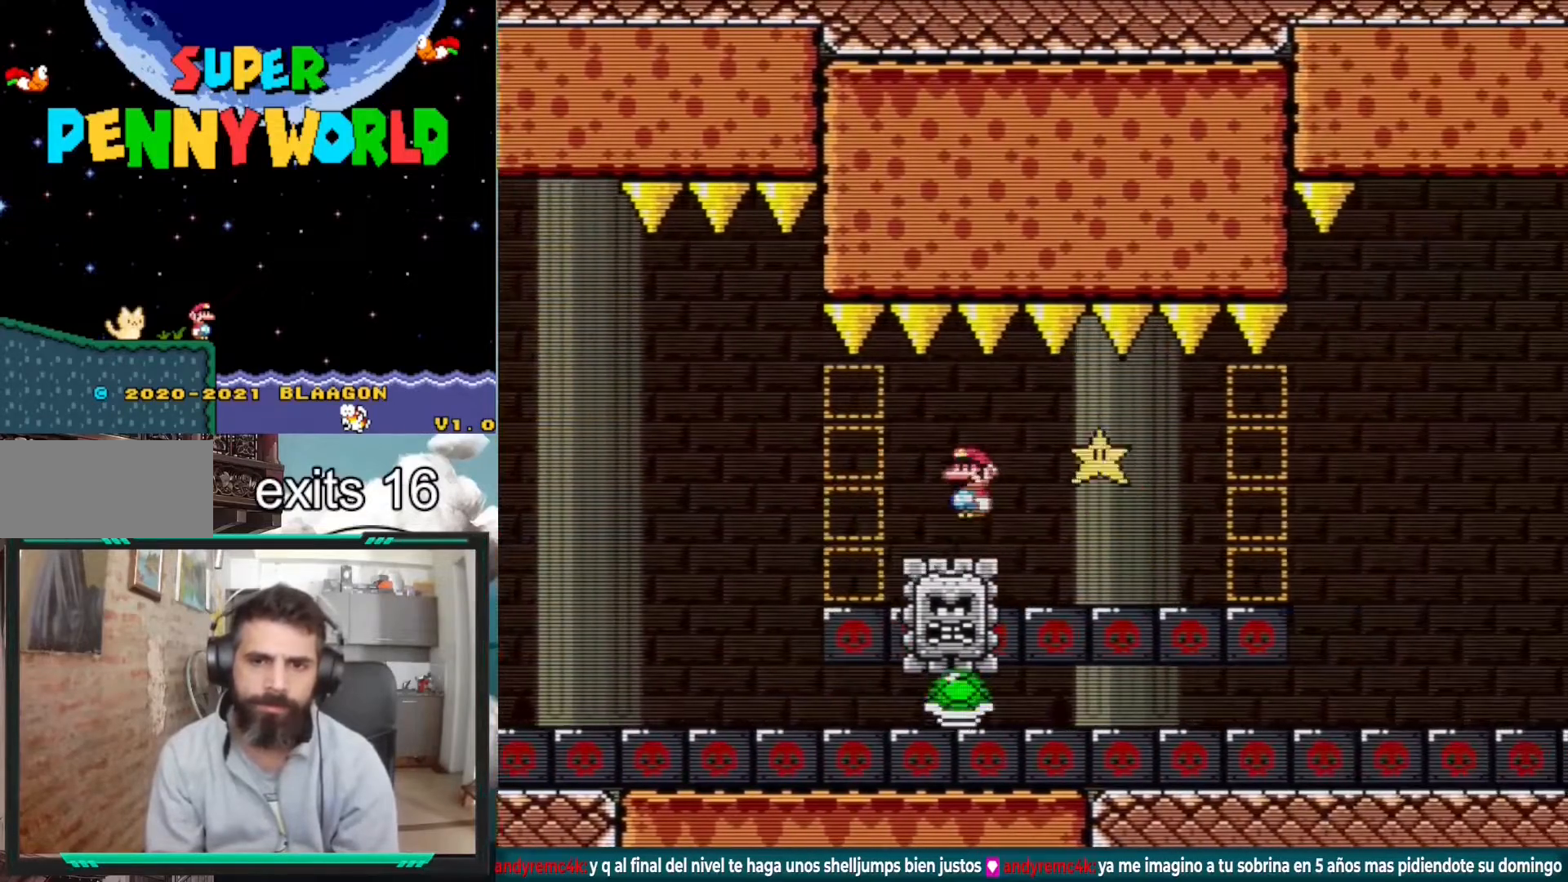
{"buttons": ["X"], "events": [[67, "DPAD_RIGHT", "down"], [150, "DPAD_RIGHT", "up"]]}